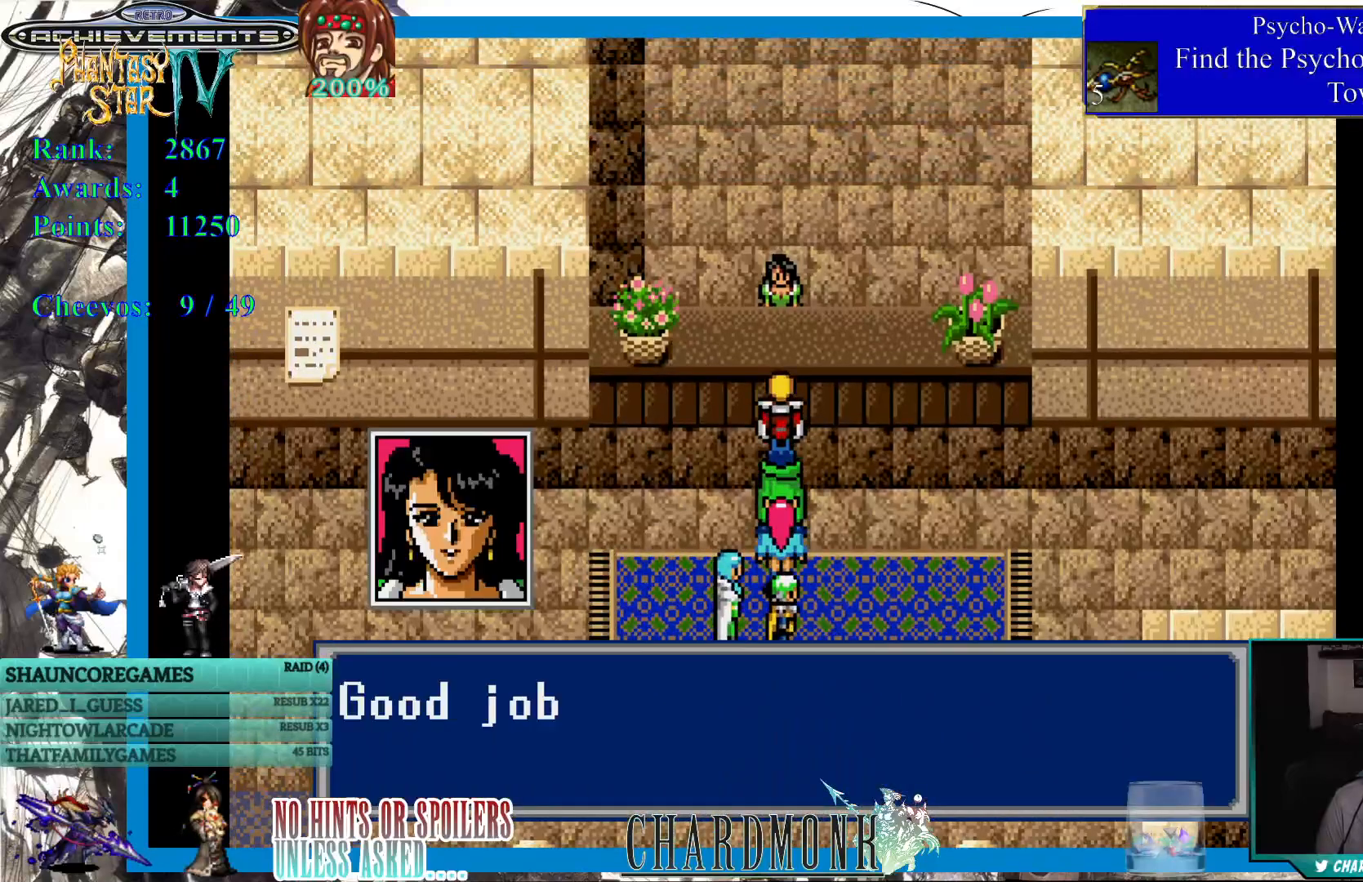
Gameplay with a controller (PlayStation layout); each line is a JSON object with the inputs held at the frame after it. "events" lists button and stick changes between this image and that frame as [ms after this image, input, new state], when the widget could be followed in between. Not read: L3 R3.
{"buttons": ["CIRCLE"], "left_stick": "center", "right_stick": "center", "events": [[267, "CIRCLE", "up"], [450, "CIRCLE", "down"]]}
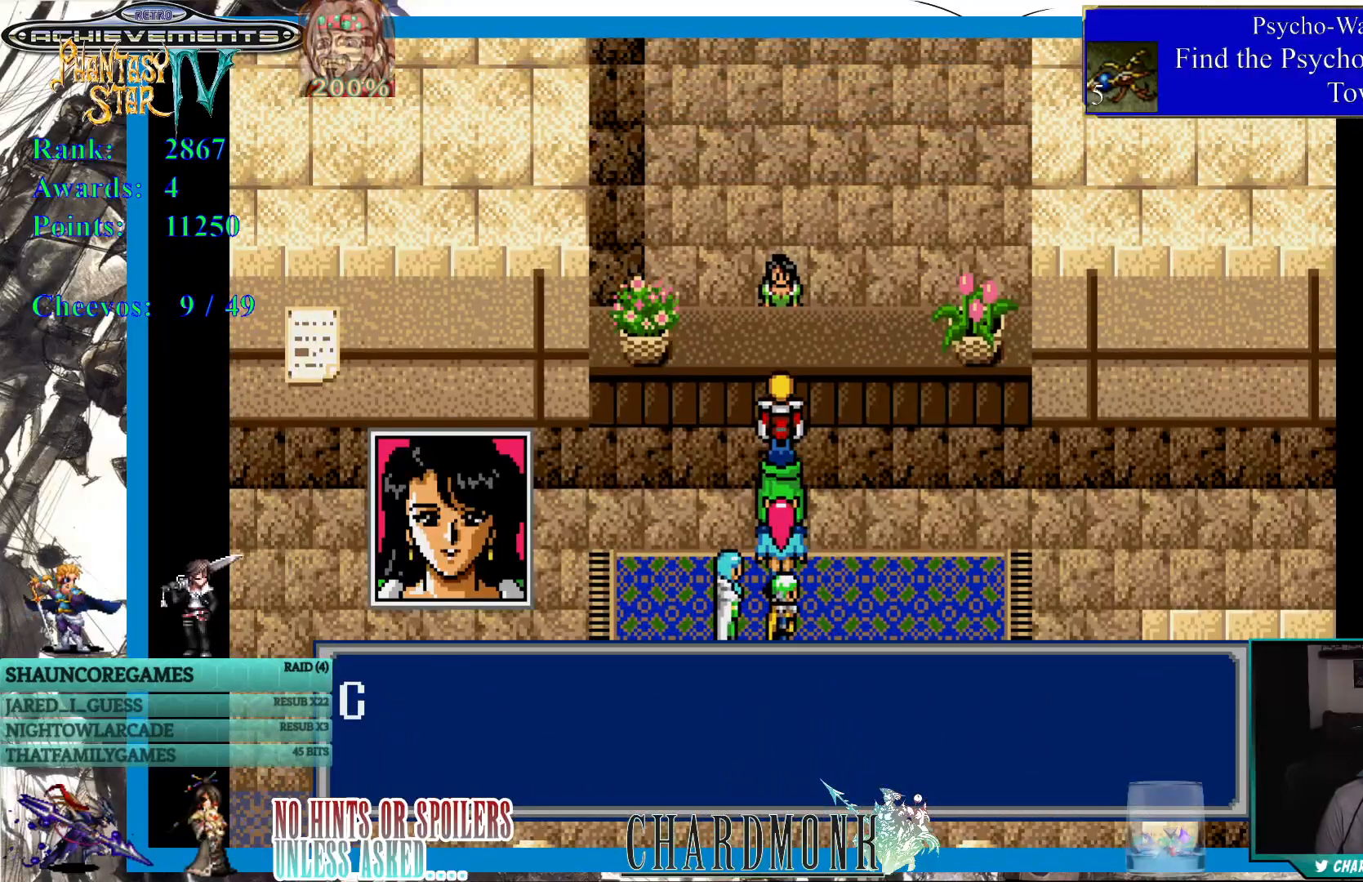
{"buttons": [], "left_stick": "center", "right_stick": "center", "events": [[83, "CIRCLE", "up"]]}
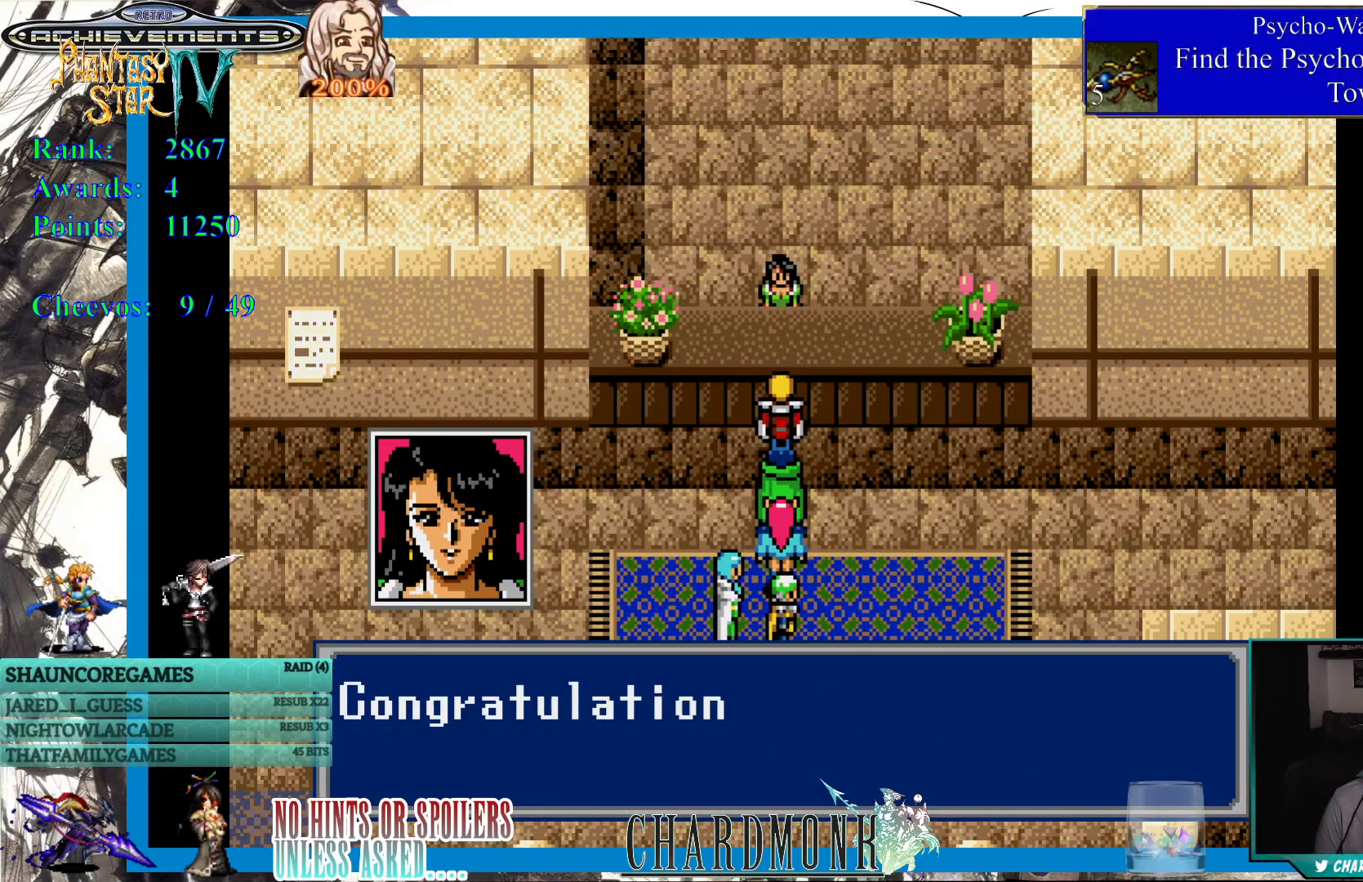
{"buttons": [], "left_stick": "center", "right_stick": "center", "events": []}
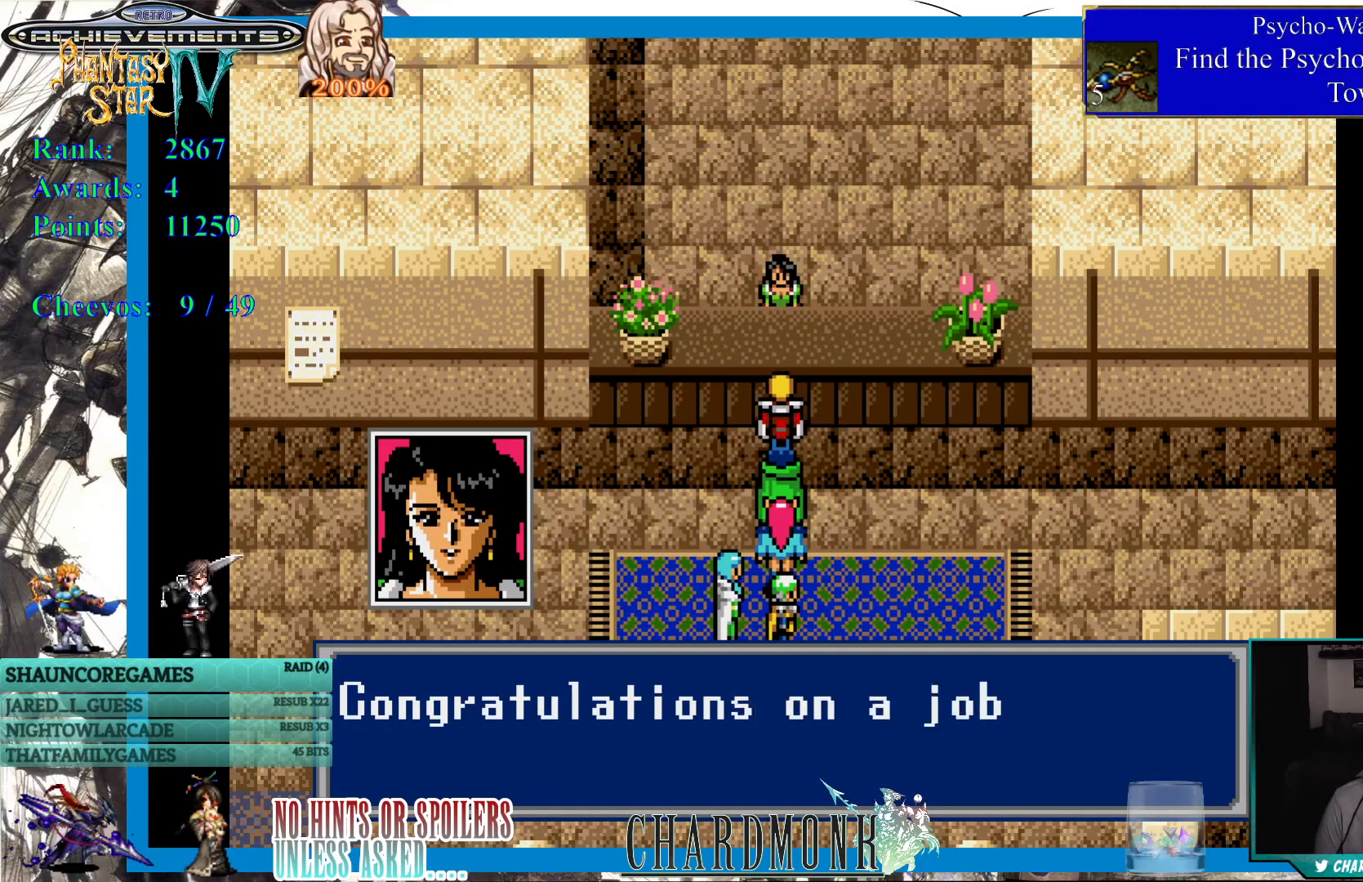
{"buttons": [], "left_stick": "center", "right_stick": "center", "events": [[150, "CIRCLE", "down"], [317, "CIRCLE", "up"]]}
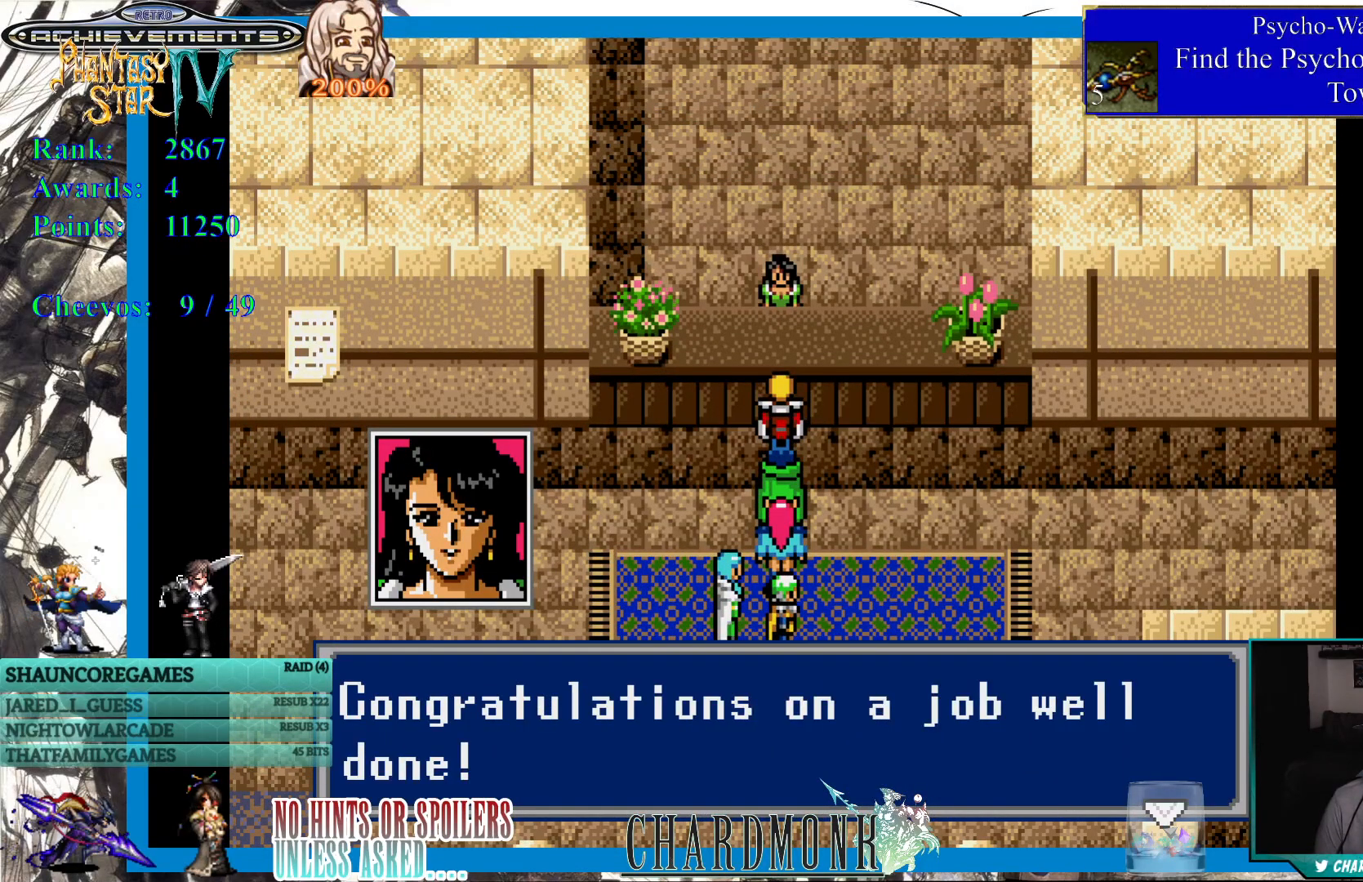
{"buttons": [], "left_stick": "center", "right_stick": "center", "events": [[283, "CIRCLE", "down"], [417, "CIRCLE", "up"]]}
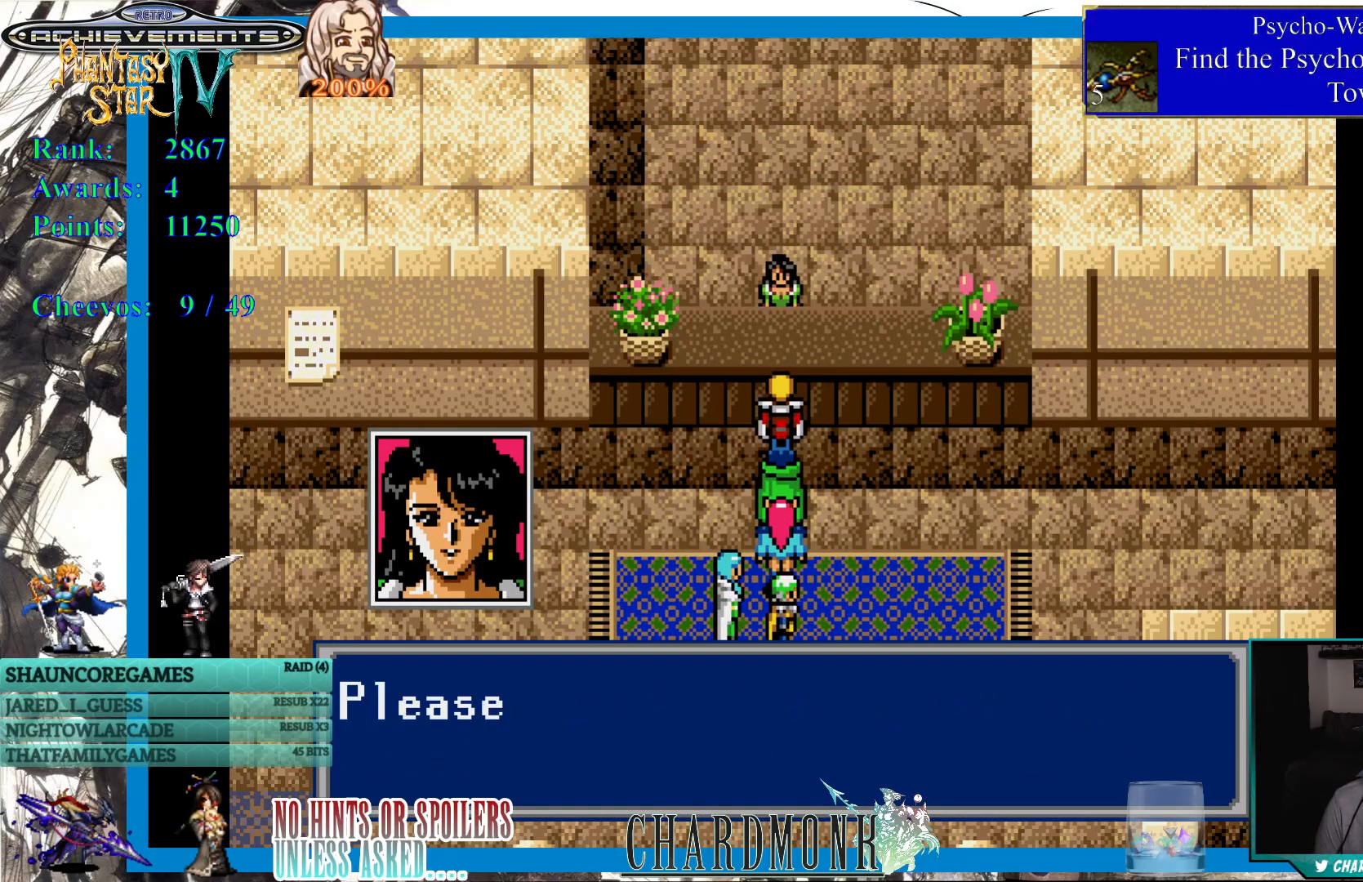
{"buttons": [], "left_stick": "center", "right_stick": "center", "events": []}
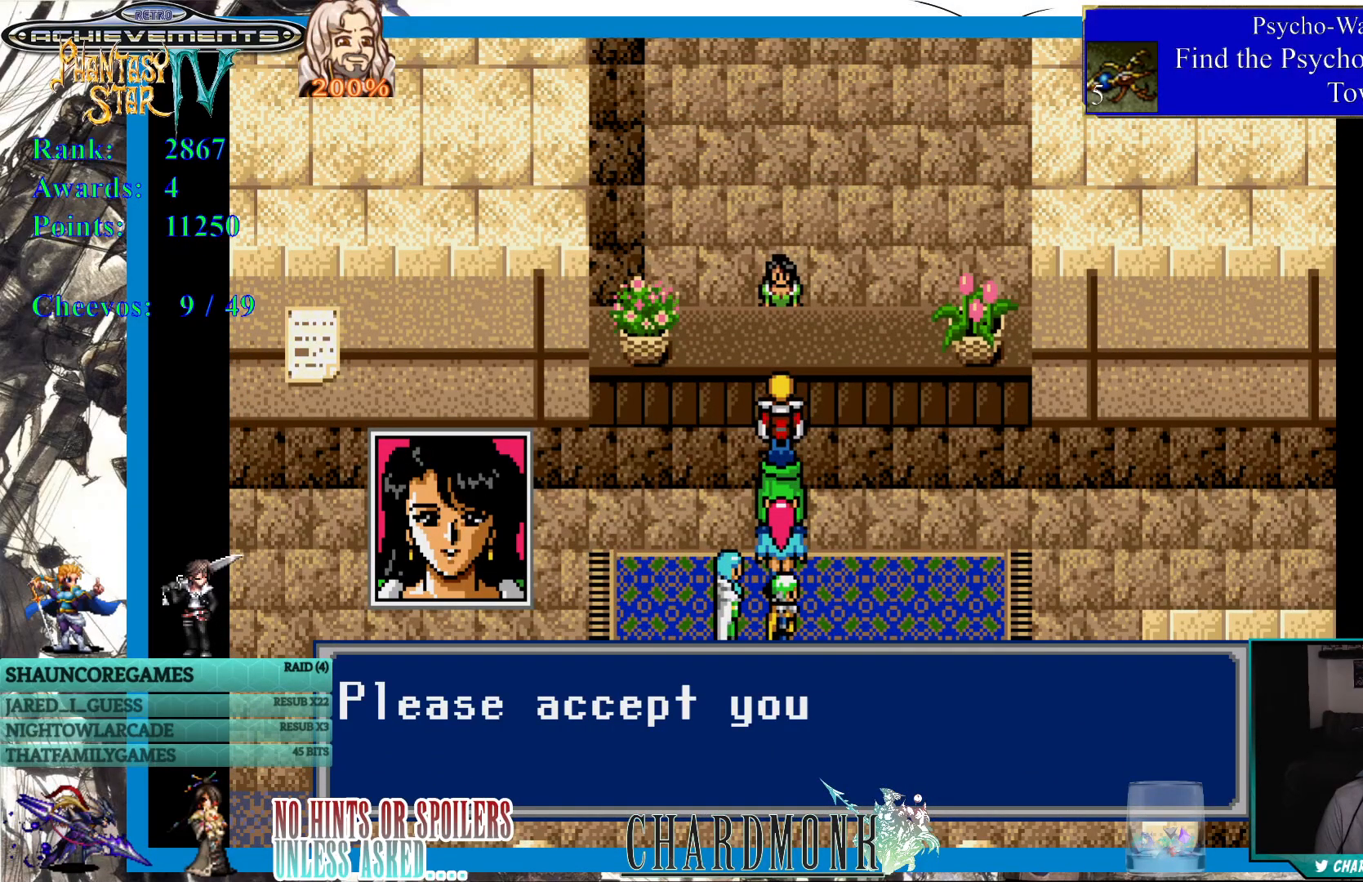
{"buttons": [], "left_stick": "center", "right_stick": "center", "events": []}
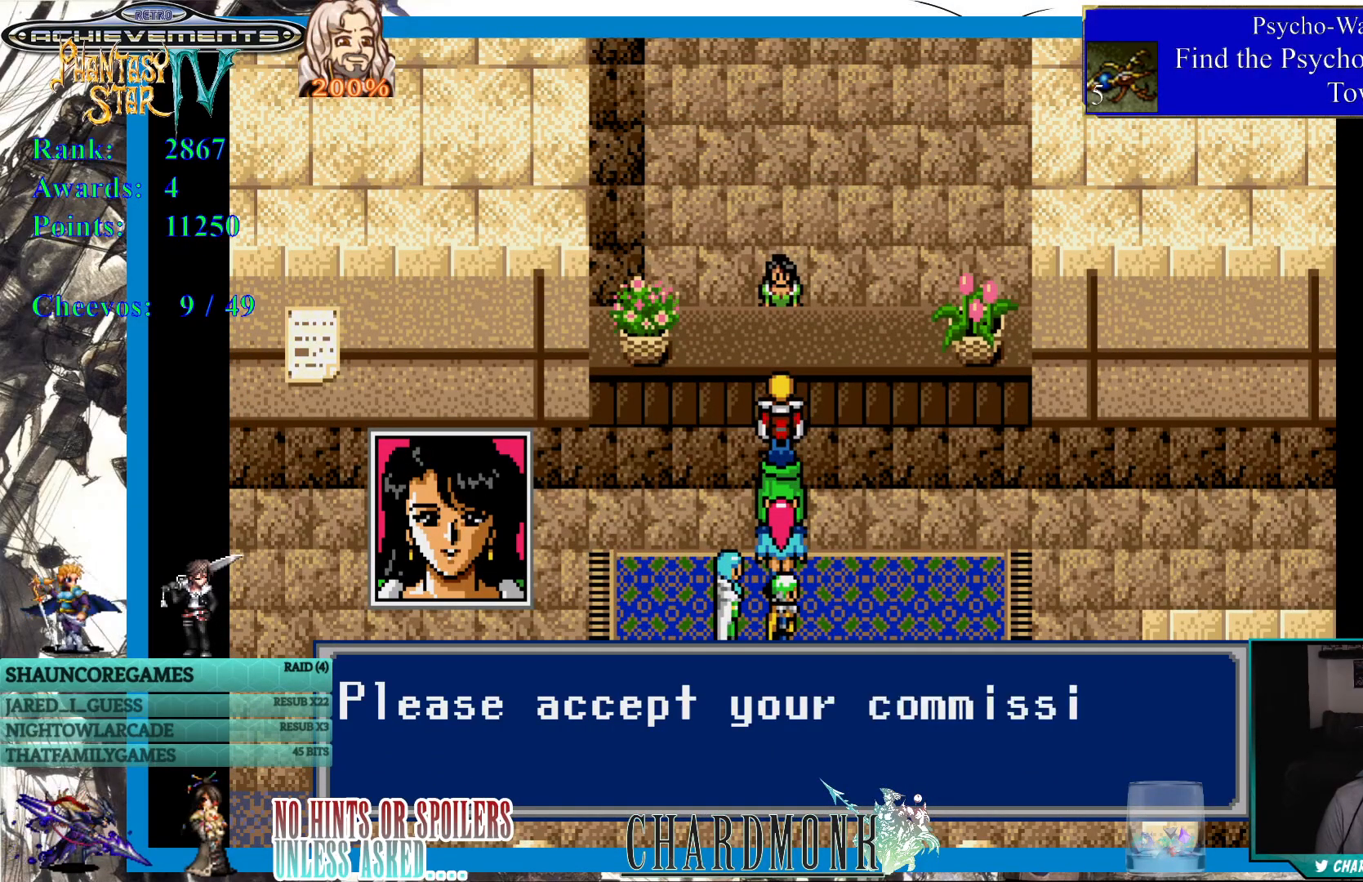
{"buttons": [], "left_stick": "center", "right_stick": "center", "events": [[283, "CIRCLE", "down"], [400, "CIRCLE", "up"]]}
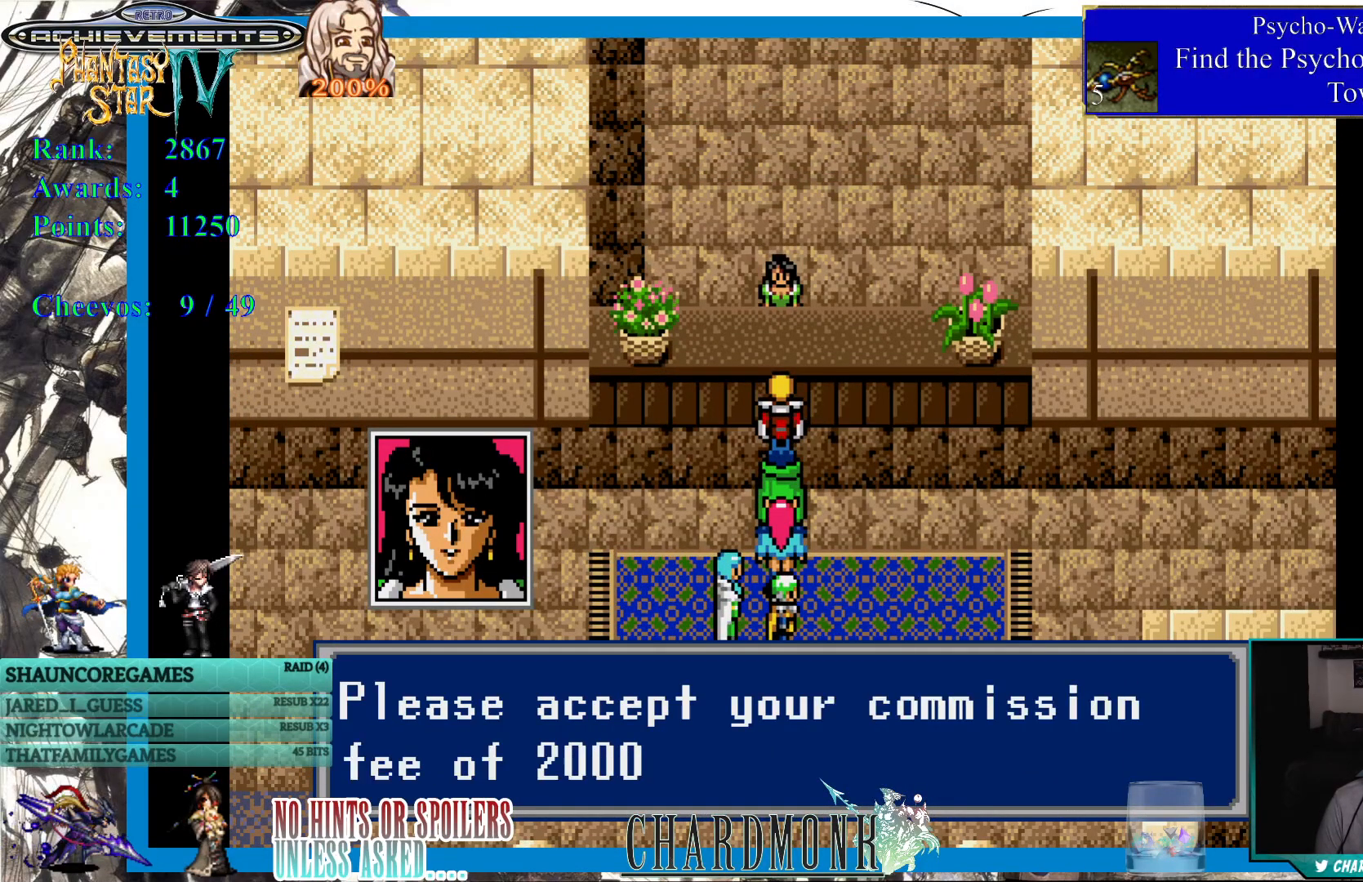
{"buttons": [], "left_stick": "center", "right_stick": "center", "events": []}
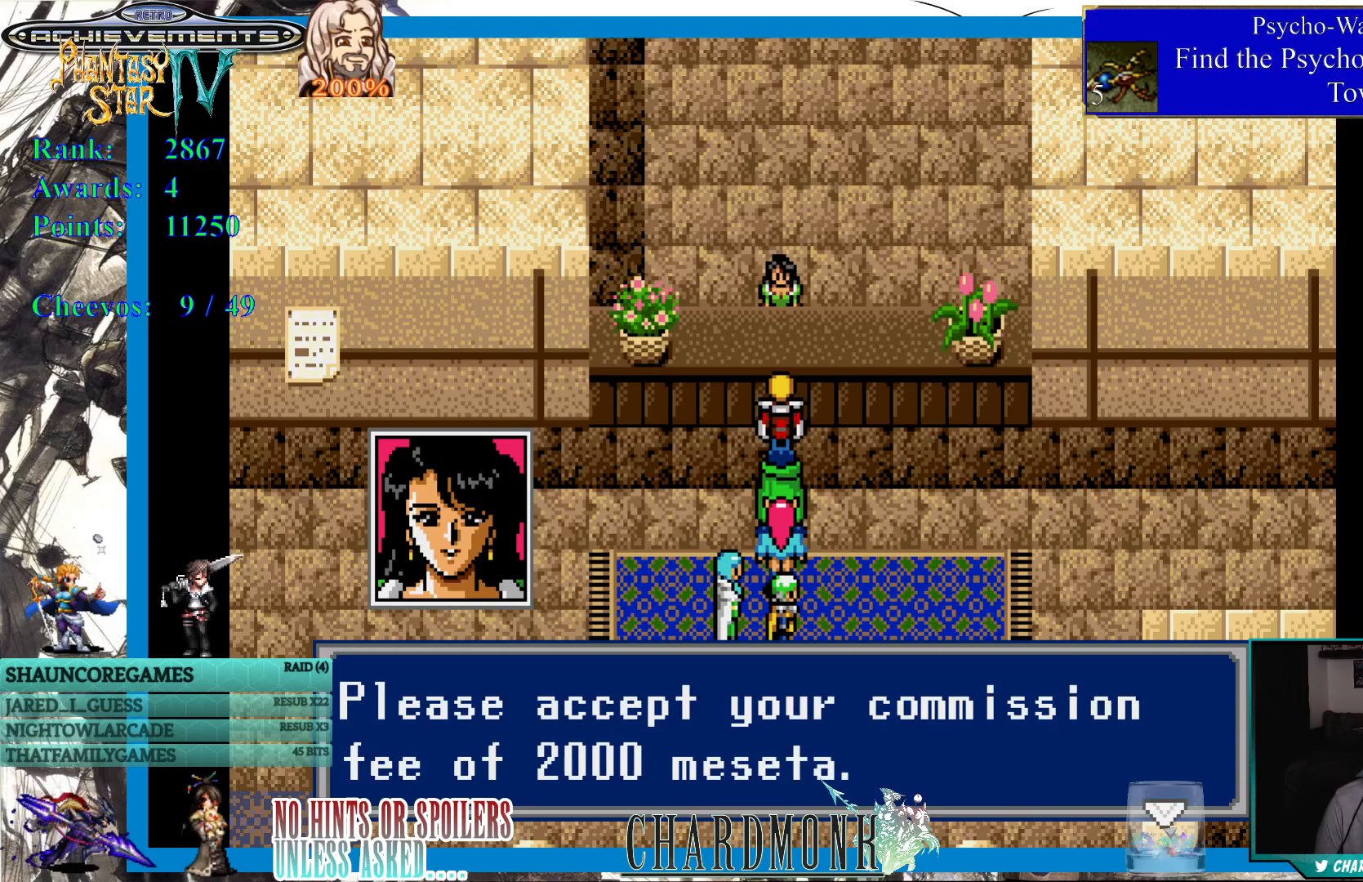
{"buttons": [], "left_stick": "center", "right_stick": "center", "events": []}
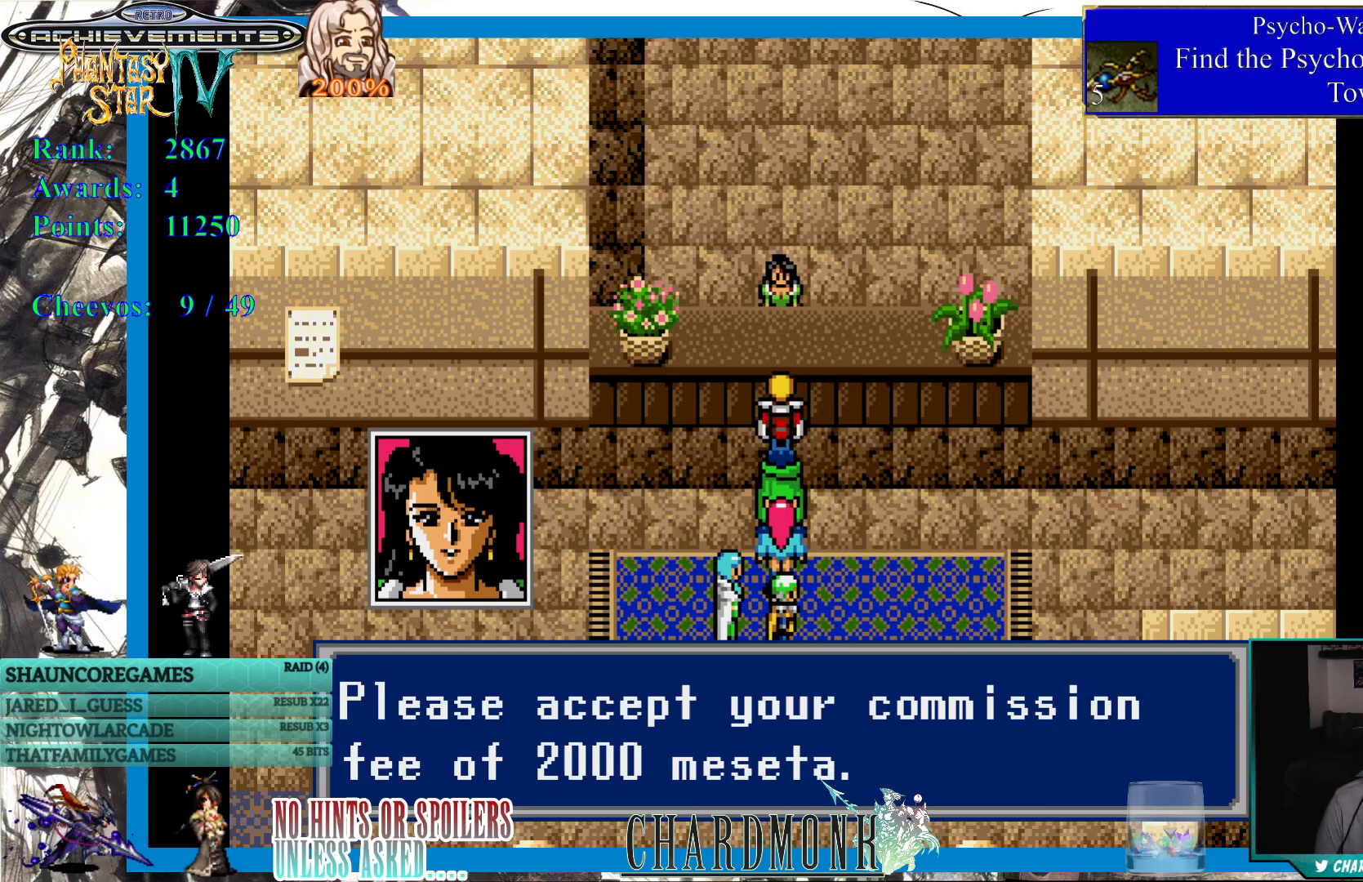
{"buttons": [], "left_stick": "center", "right_stick": "center", "events": []}
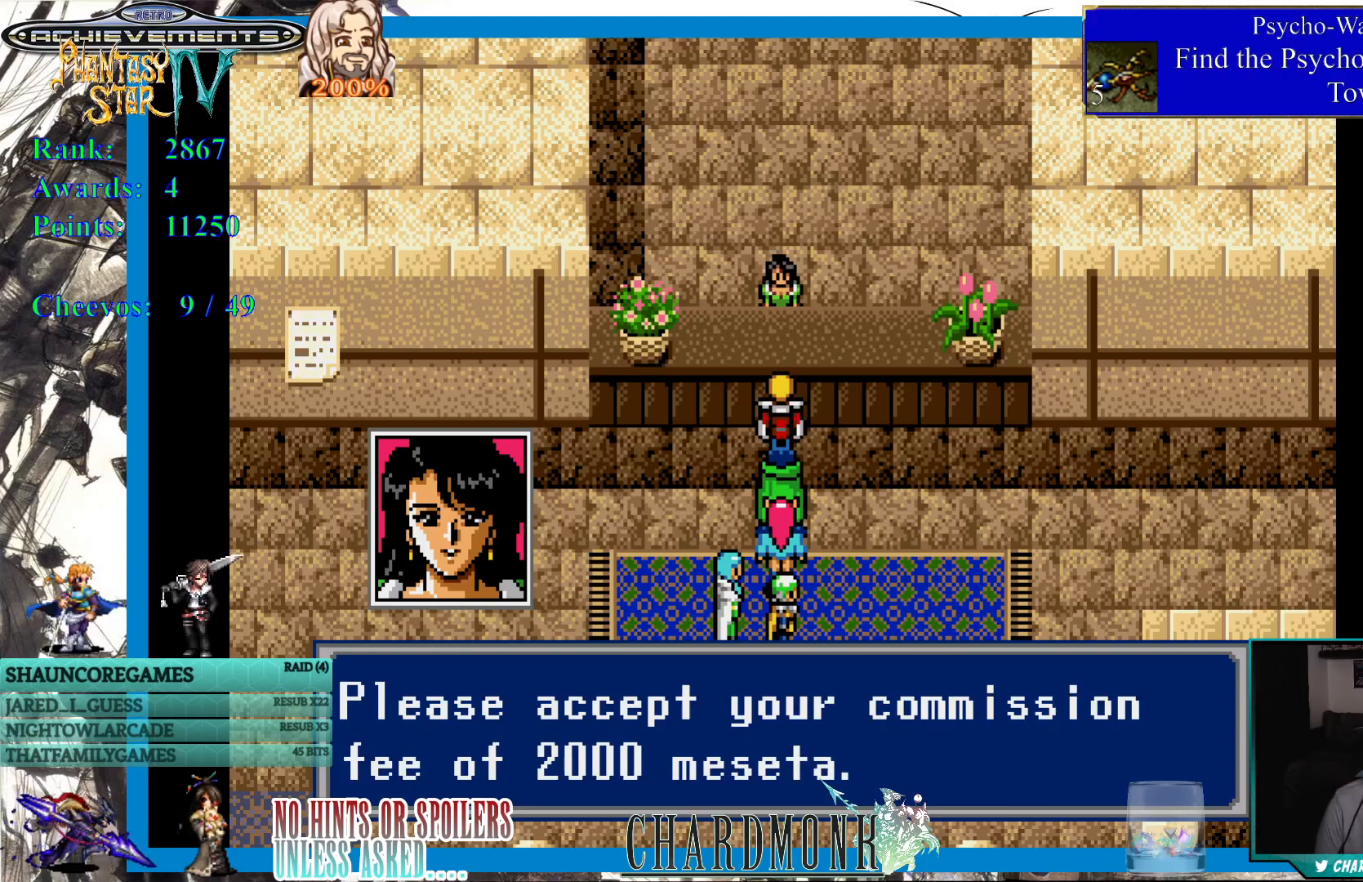
{"buttons": [], "left_stick": "center", "right_stick": "center", "events": [[283, "CIRCLE", "down"], [417, "CIRCLE", "up"]]}
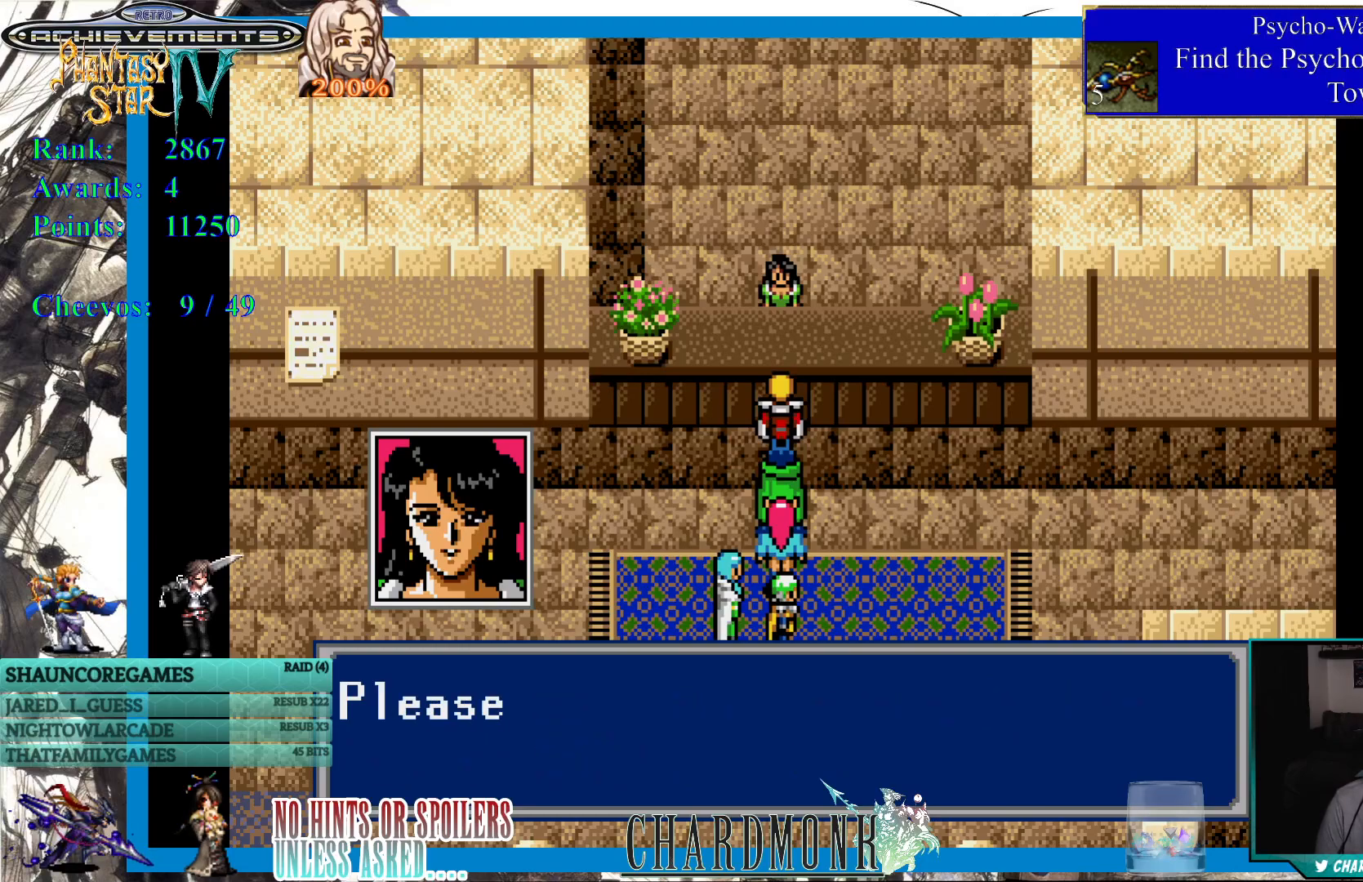
{"buttons": [], "left_stick": "center", "right_stick": "center", "events": []}
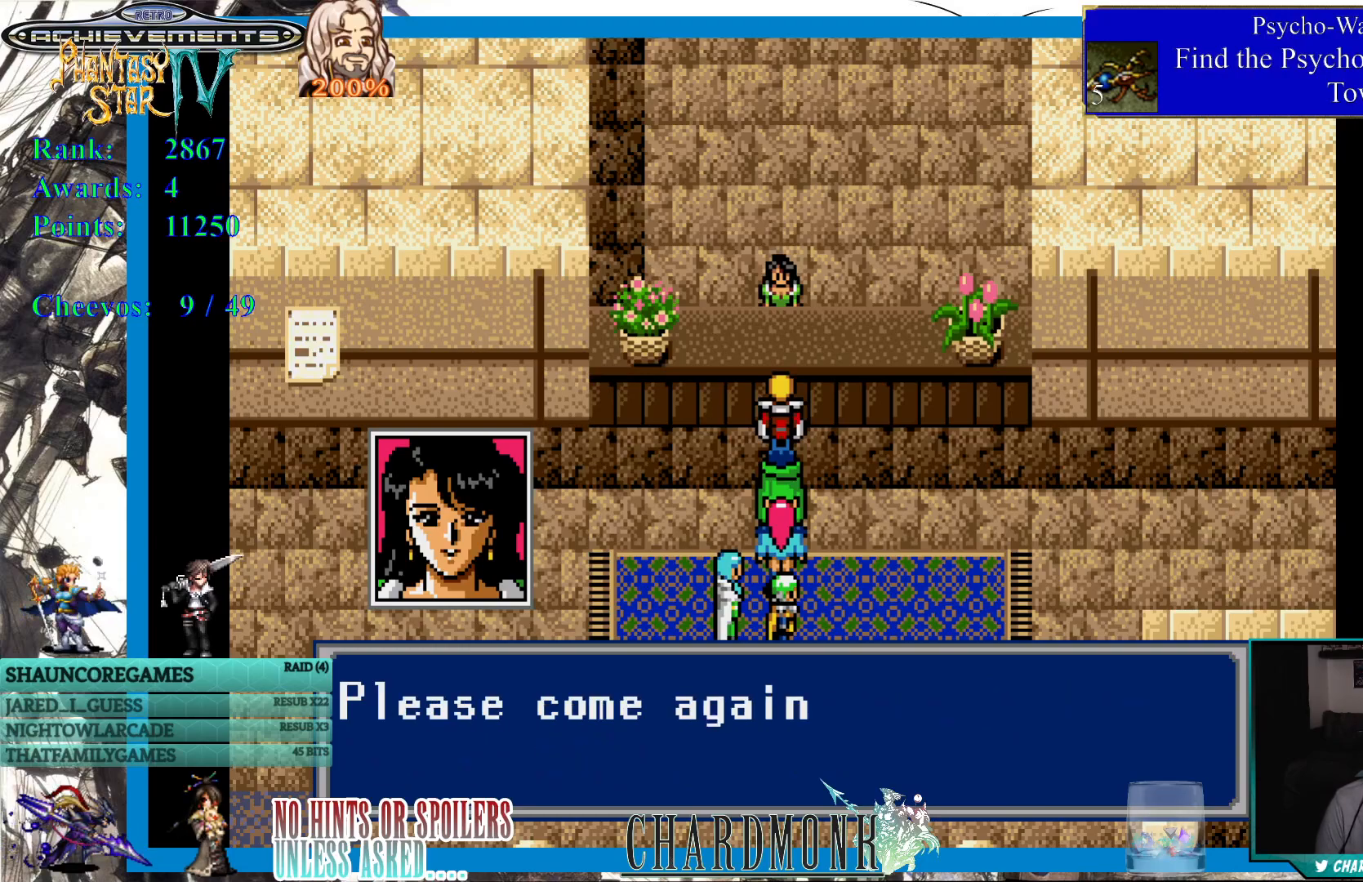
{"buttons": [], "left_stick": "center", "right_stick": "center", "events": []}
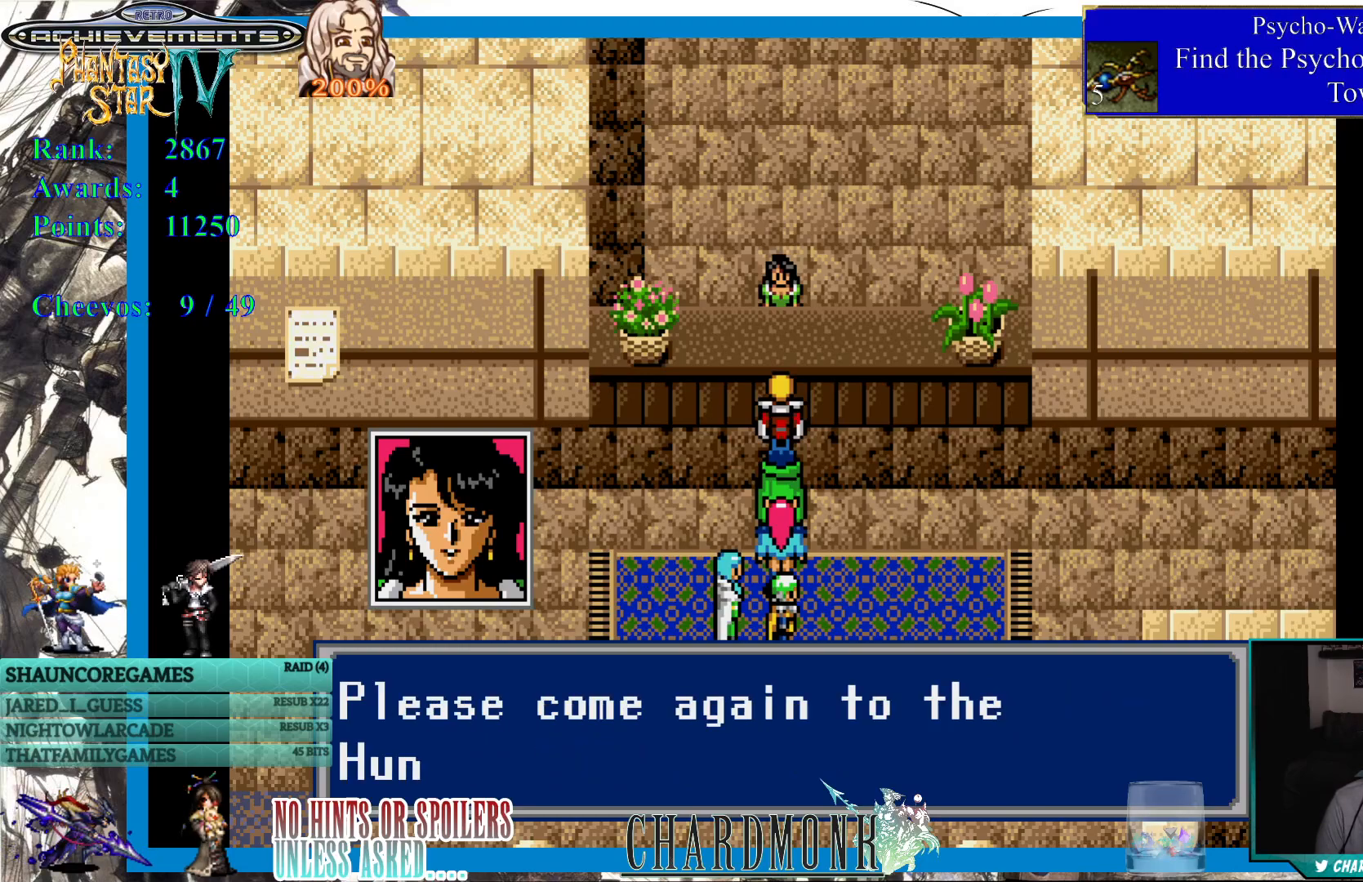
{"buttons": [], "left_stick": "center", "right_stick": "center", "events": []}
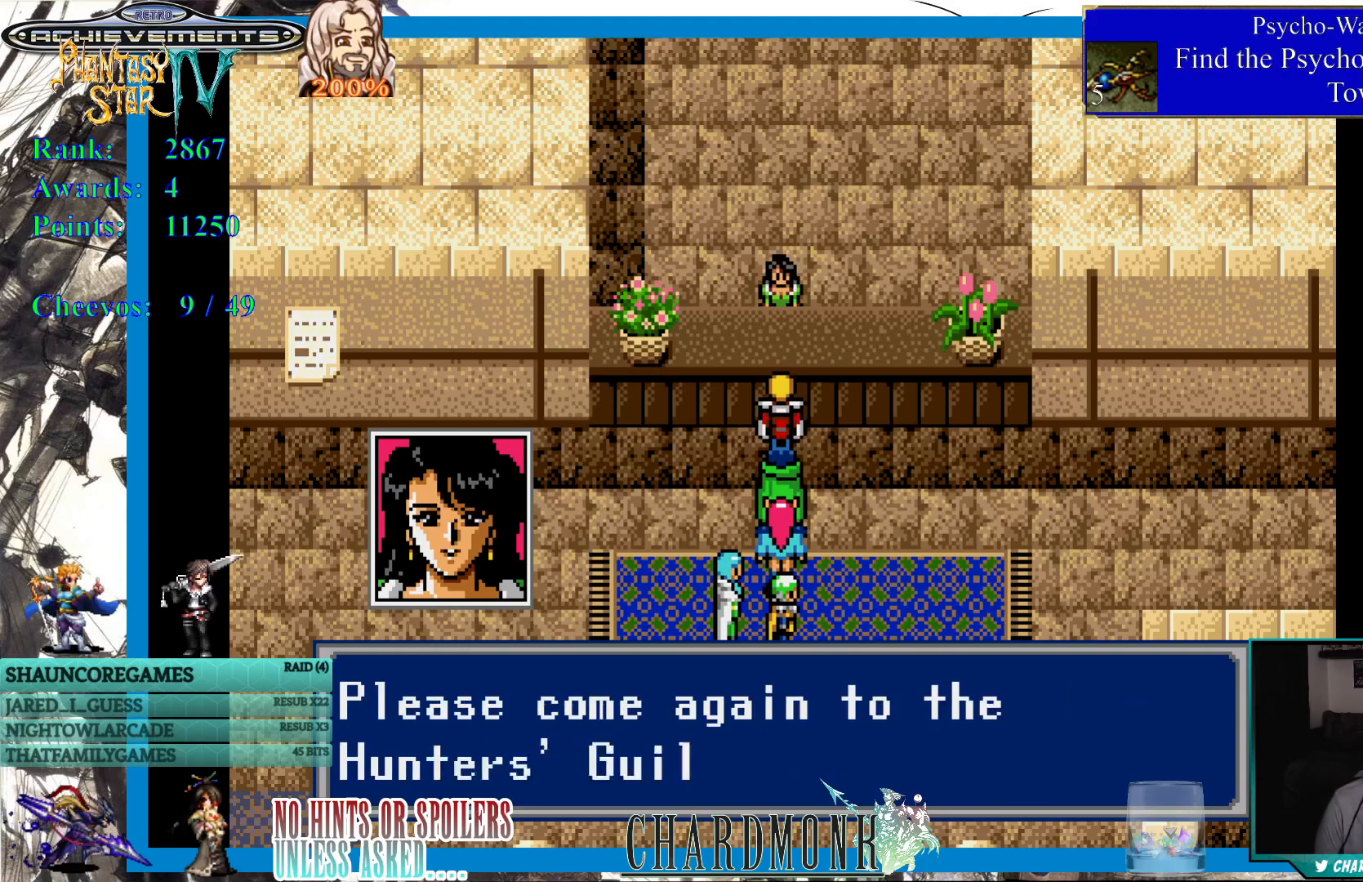
{"buttons": [], "left_stick": "center", "right_stick": "center", "events": []}
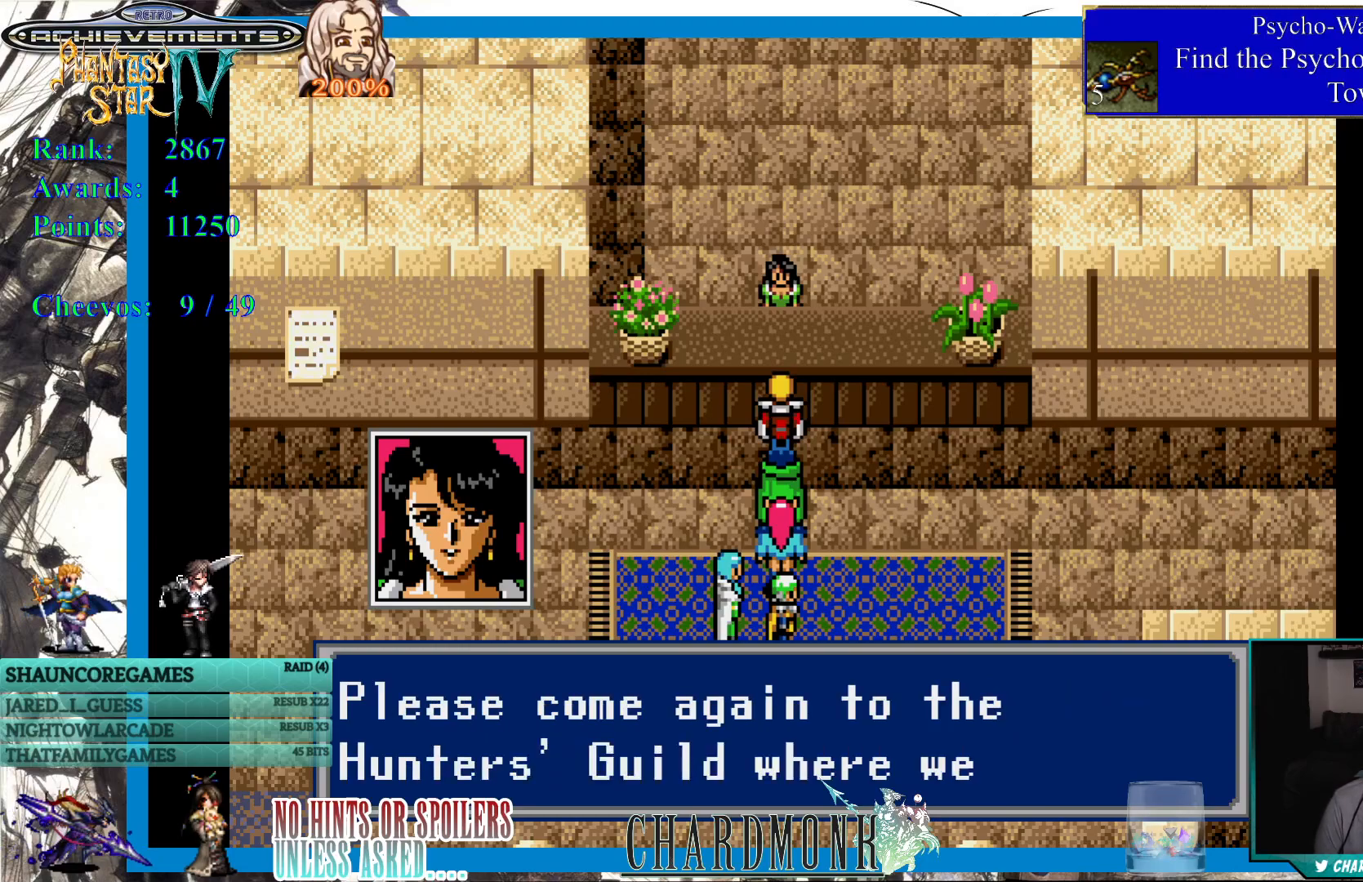
{"buttons": [], "left_stick": "center", "right_stick": "center", "events": []}
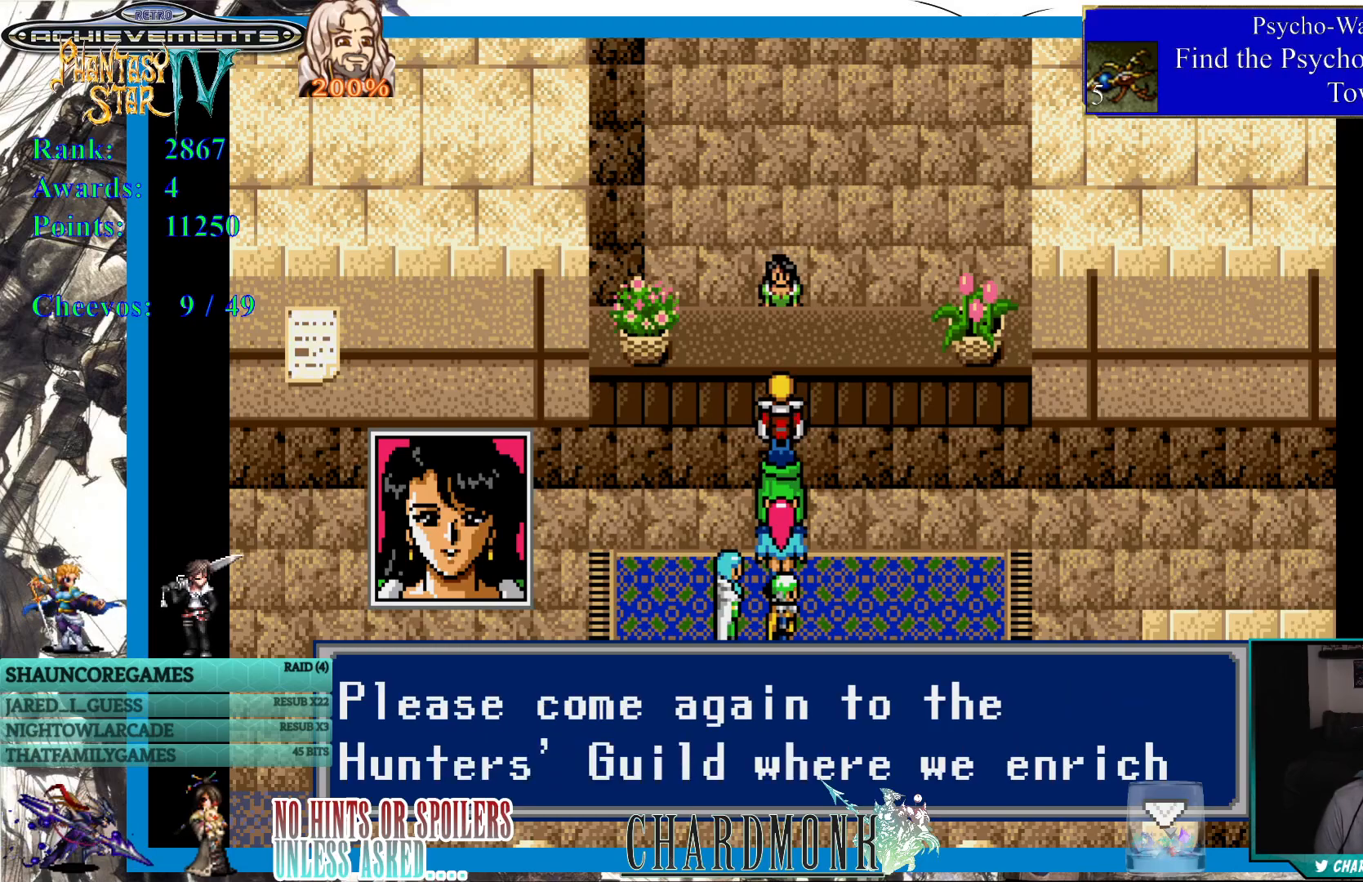
{"buttons": [], "left_stick": "center", "right_stick": "center", "events": []}
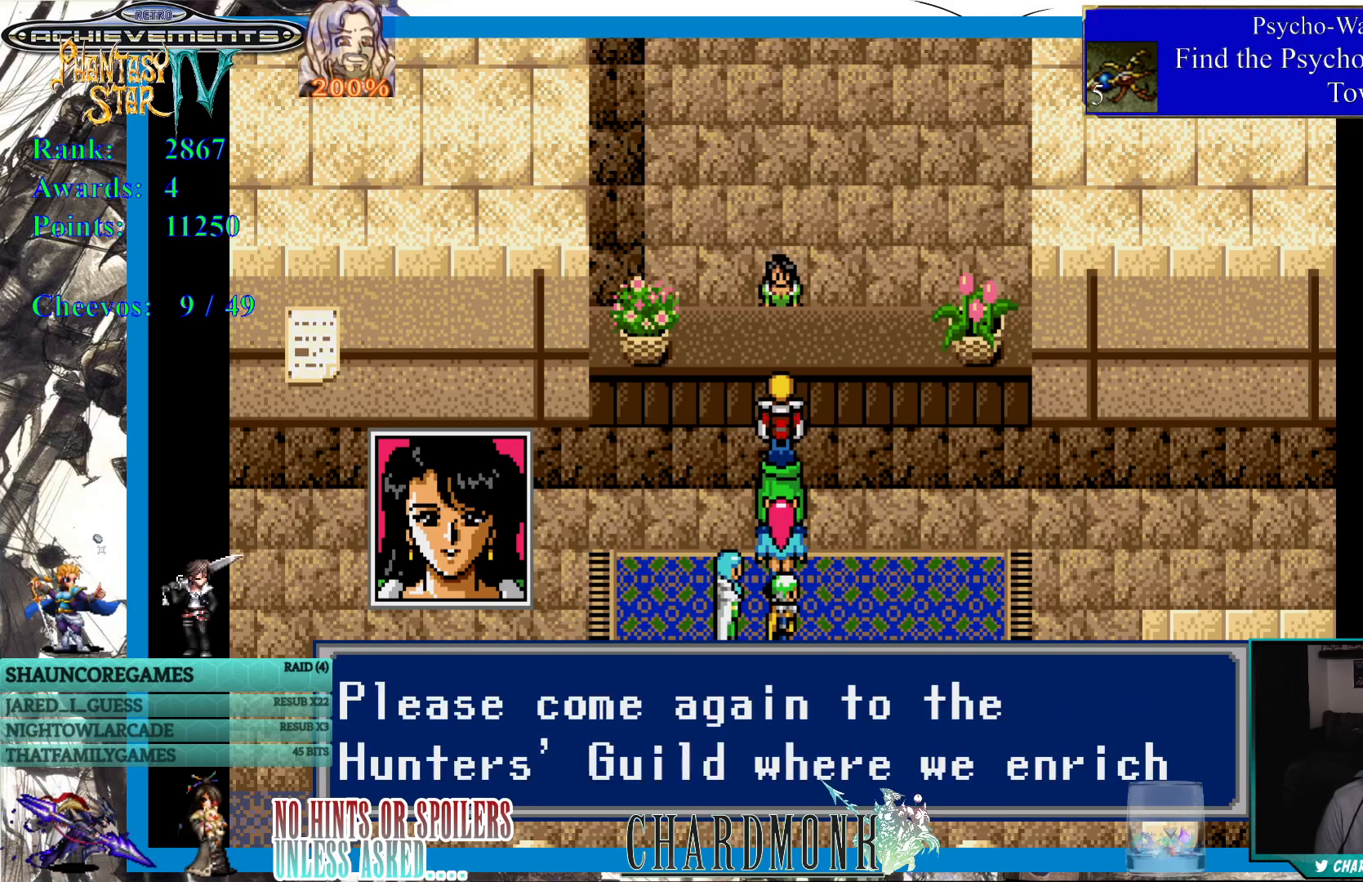
{"buttons": [], "left_stick": "center", "right_stick": "center", "events": []}
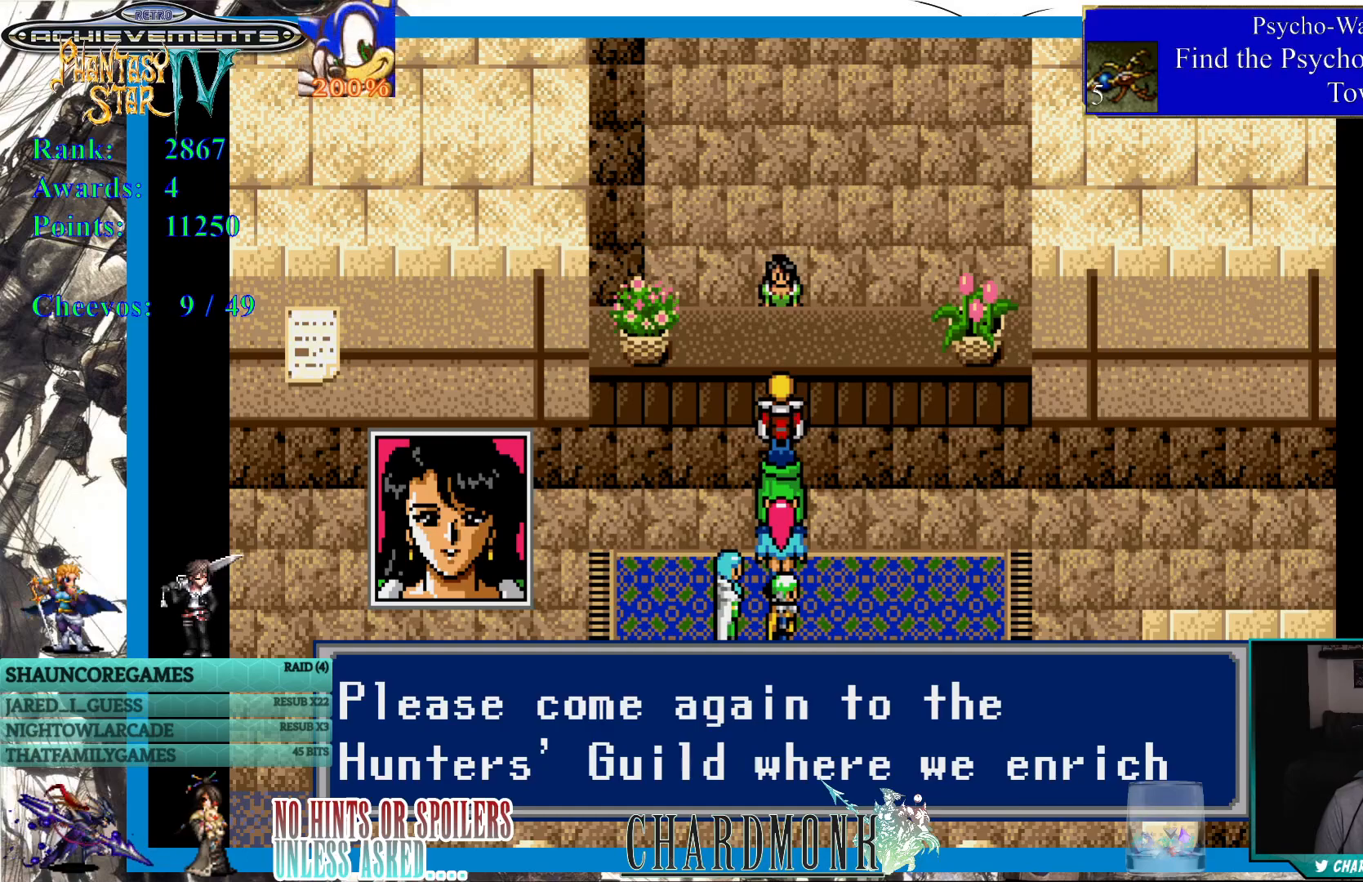
{"buttons": [], "left_stick": "center", "right_stick": "center", "events": []}
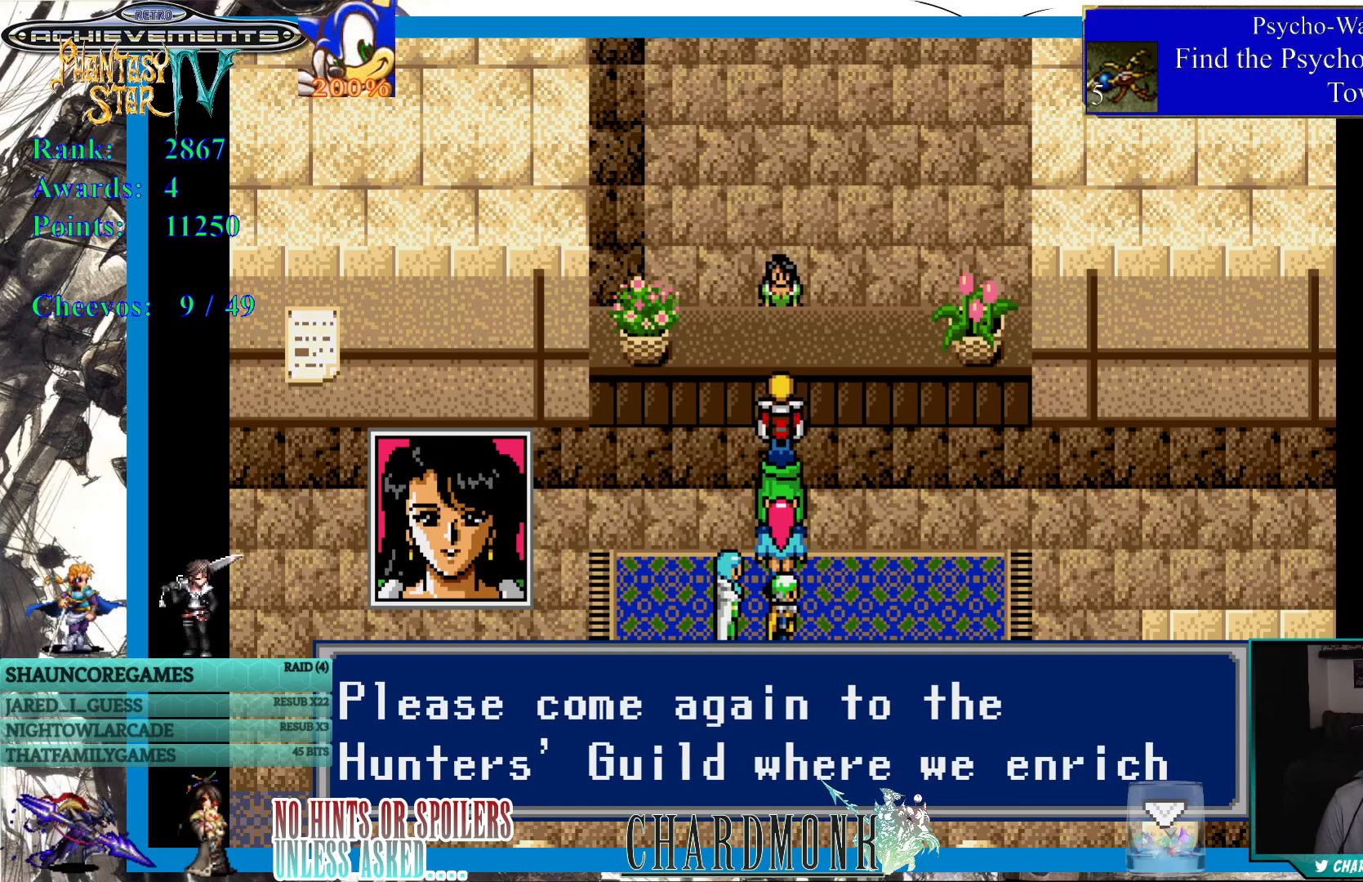
{"buttons": ["CIRCLE"], "left_stick": "center", "right_stick": "center", "events": [[433, "CIRCLE", "down"]]}
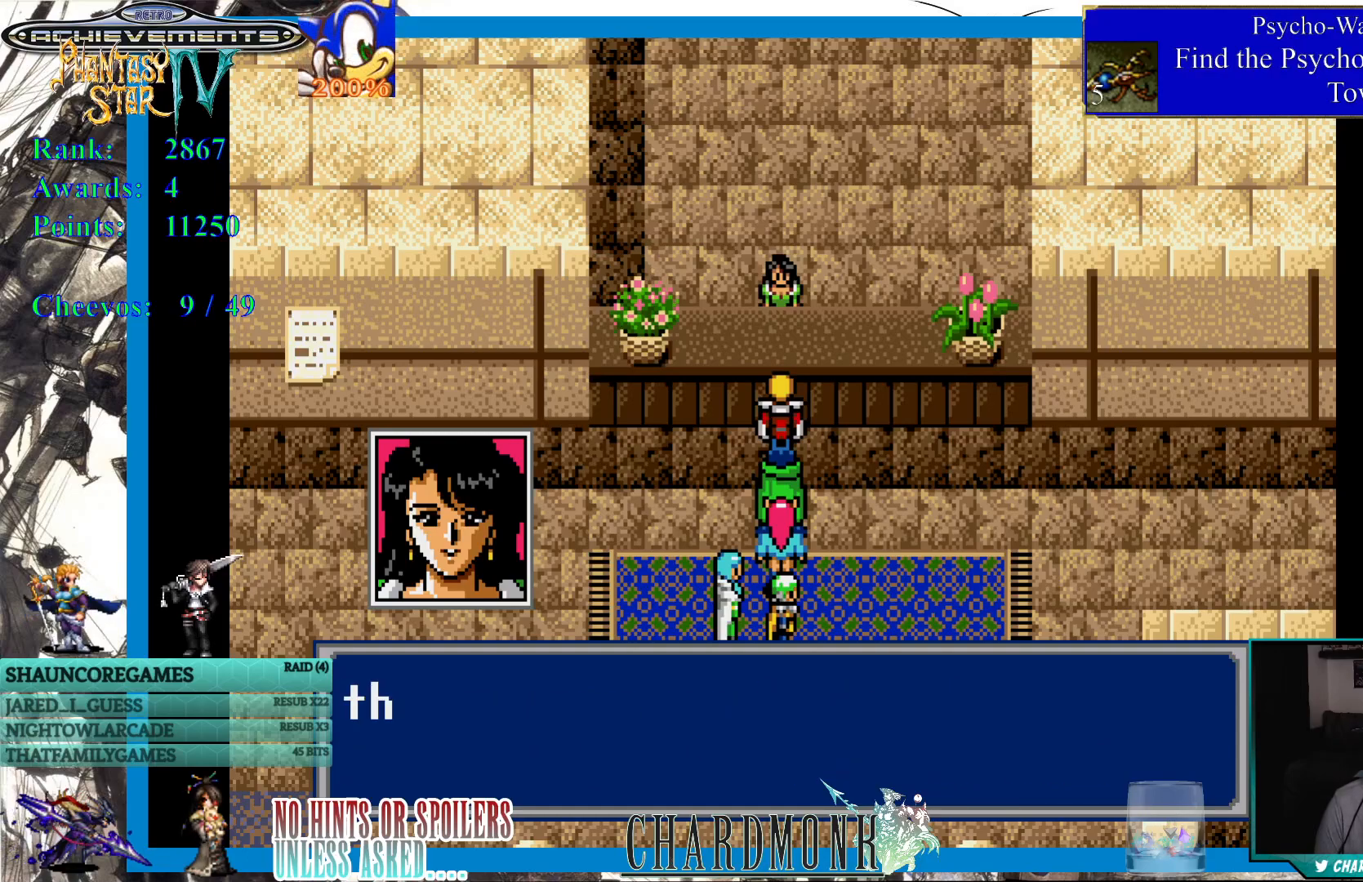
{"buttons": ["CIRCLE"], "left_stick": "center", "right_stick": "center", "events": [[50, "CIRCLE", "up"], [433, "CIRCLE", "down"]]}
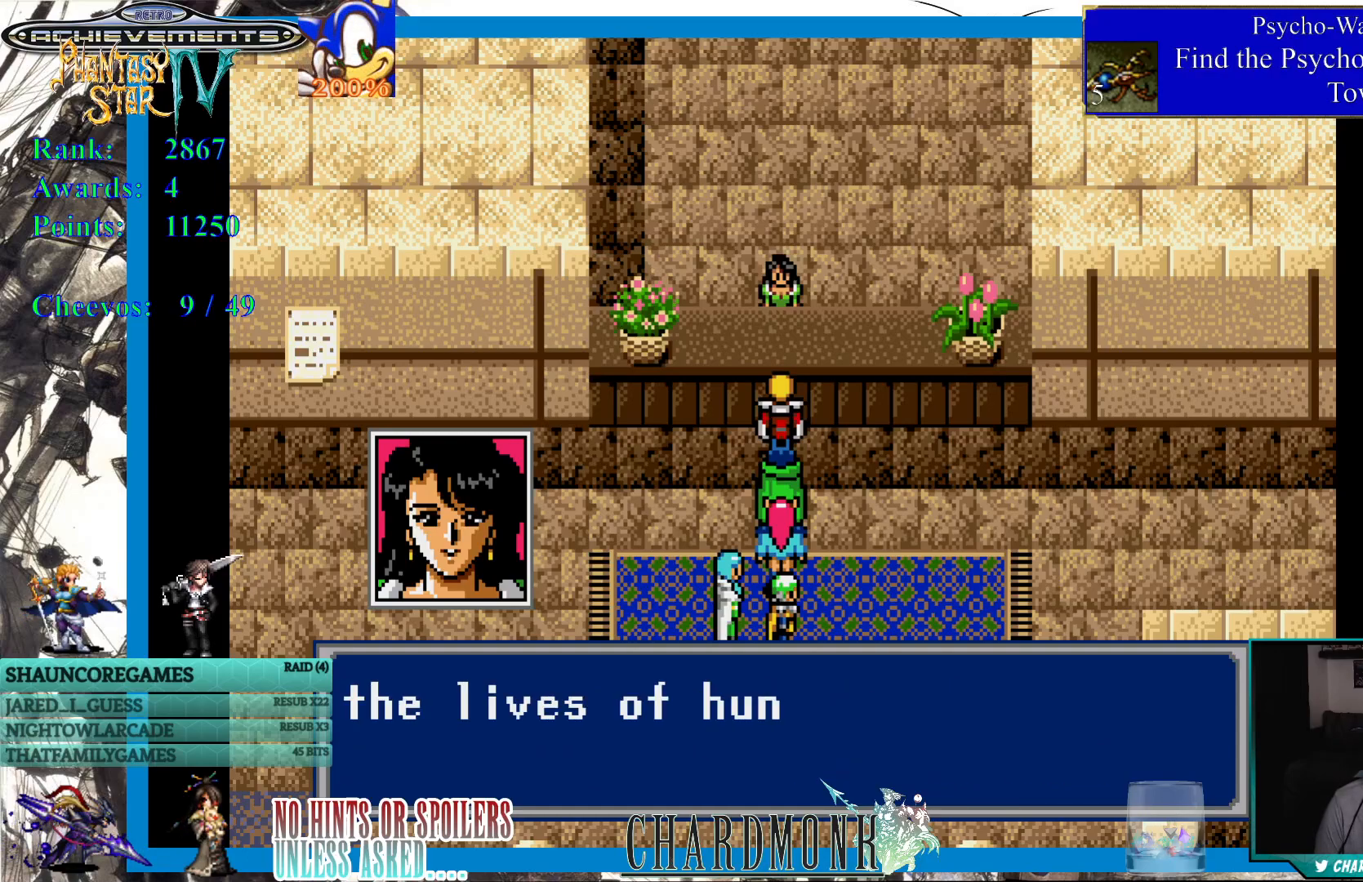
{"buttons": [], "left_stick": "center", "right_stick": "center", "events": [[133, "CIRCLE", "up"]]}
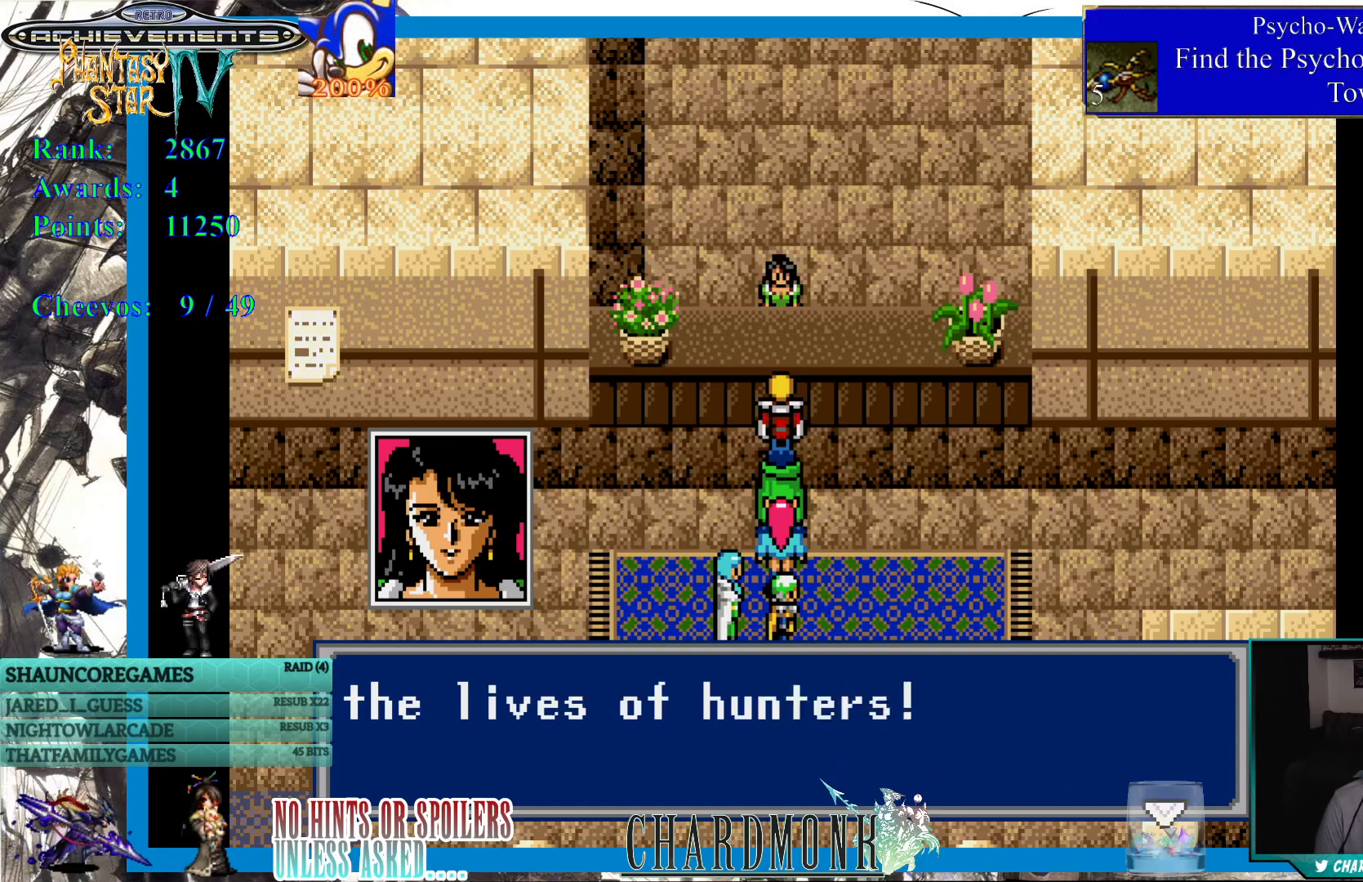
{"buttons": [], "left_stick": "center", "right_stick": "center", "events": [[17, "CIRCLE", "down"], [133, "CIRCLE", "up"]]}
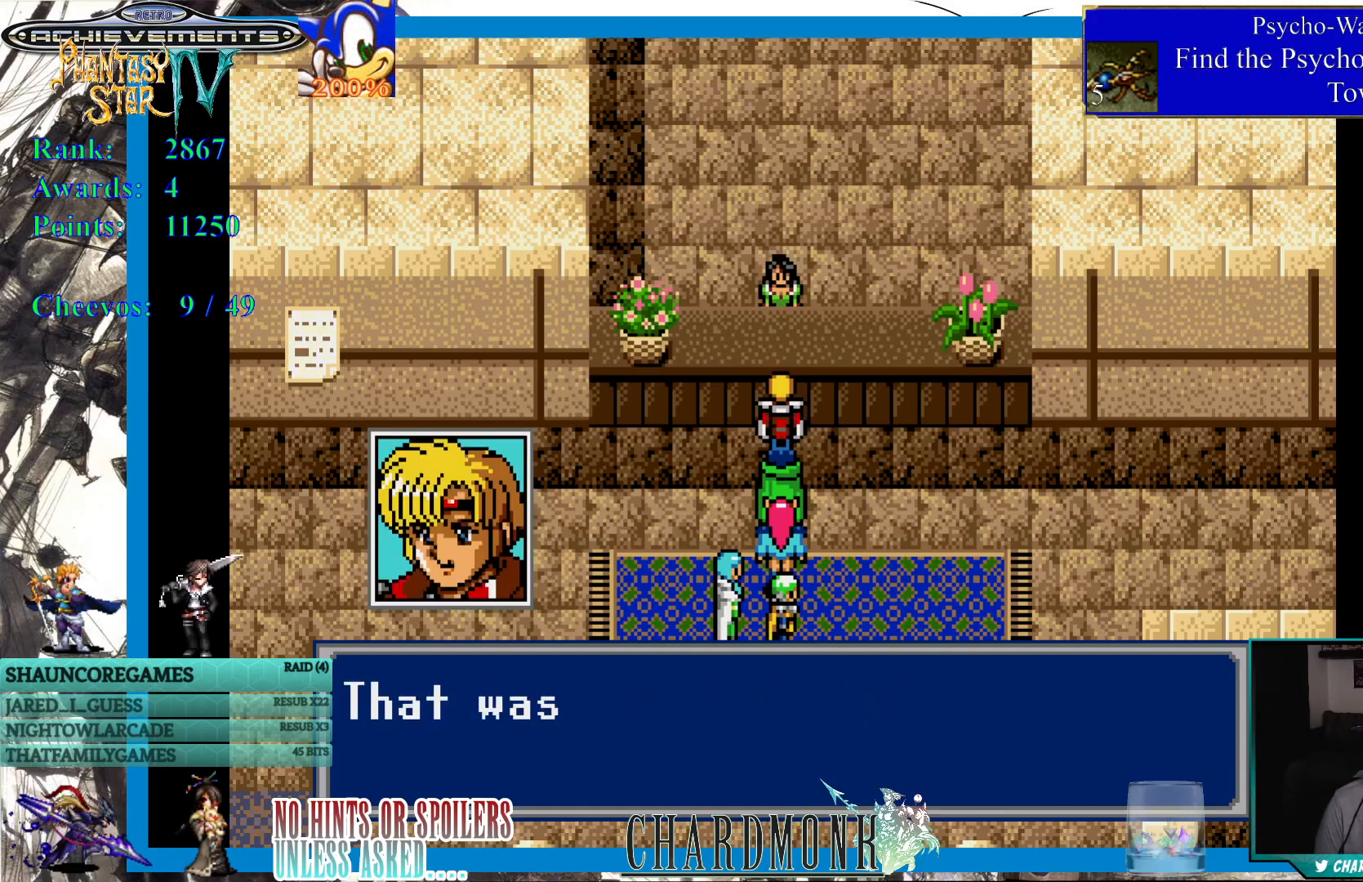
{"buttons": [], "left_stick": "center", "right_stick": "center", "events": []}
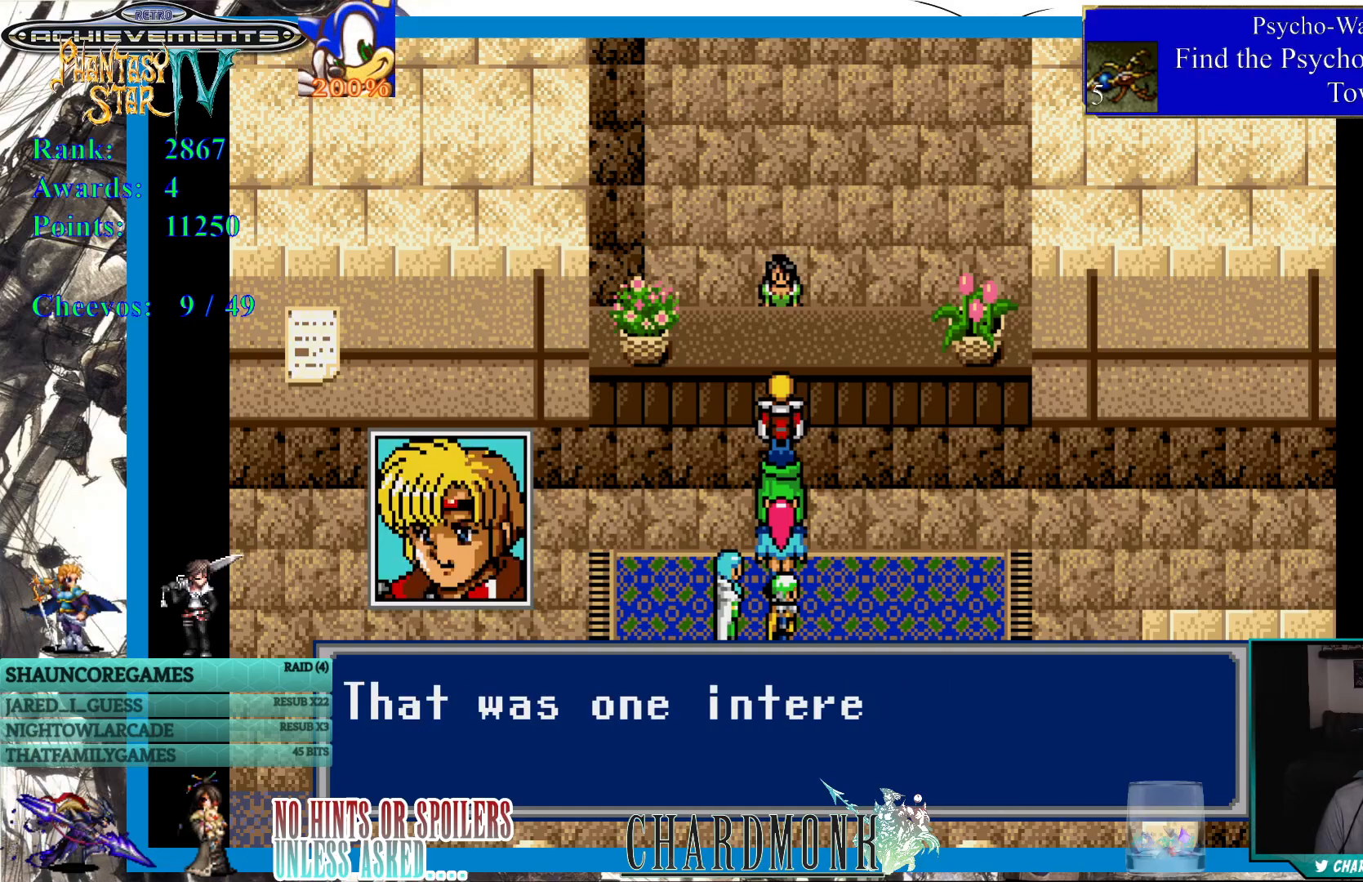
{"buttons": [], "left_stick": "center", "right_stick": "center", "events": []}
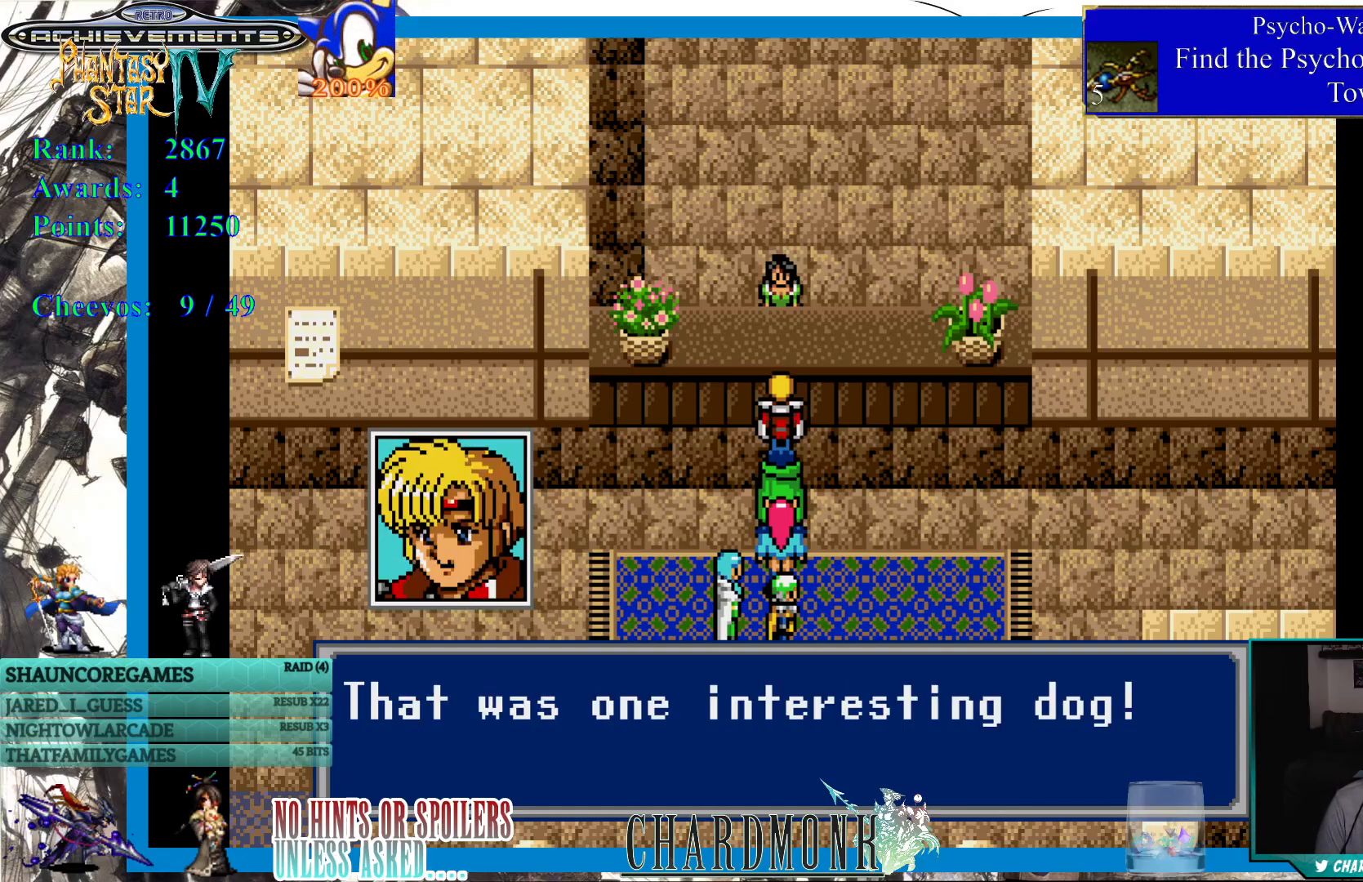
{"buttons": [], "left_stick": "center", "right_stick": "center", "events": []}
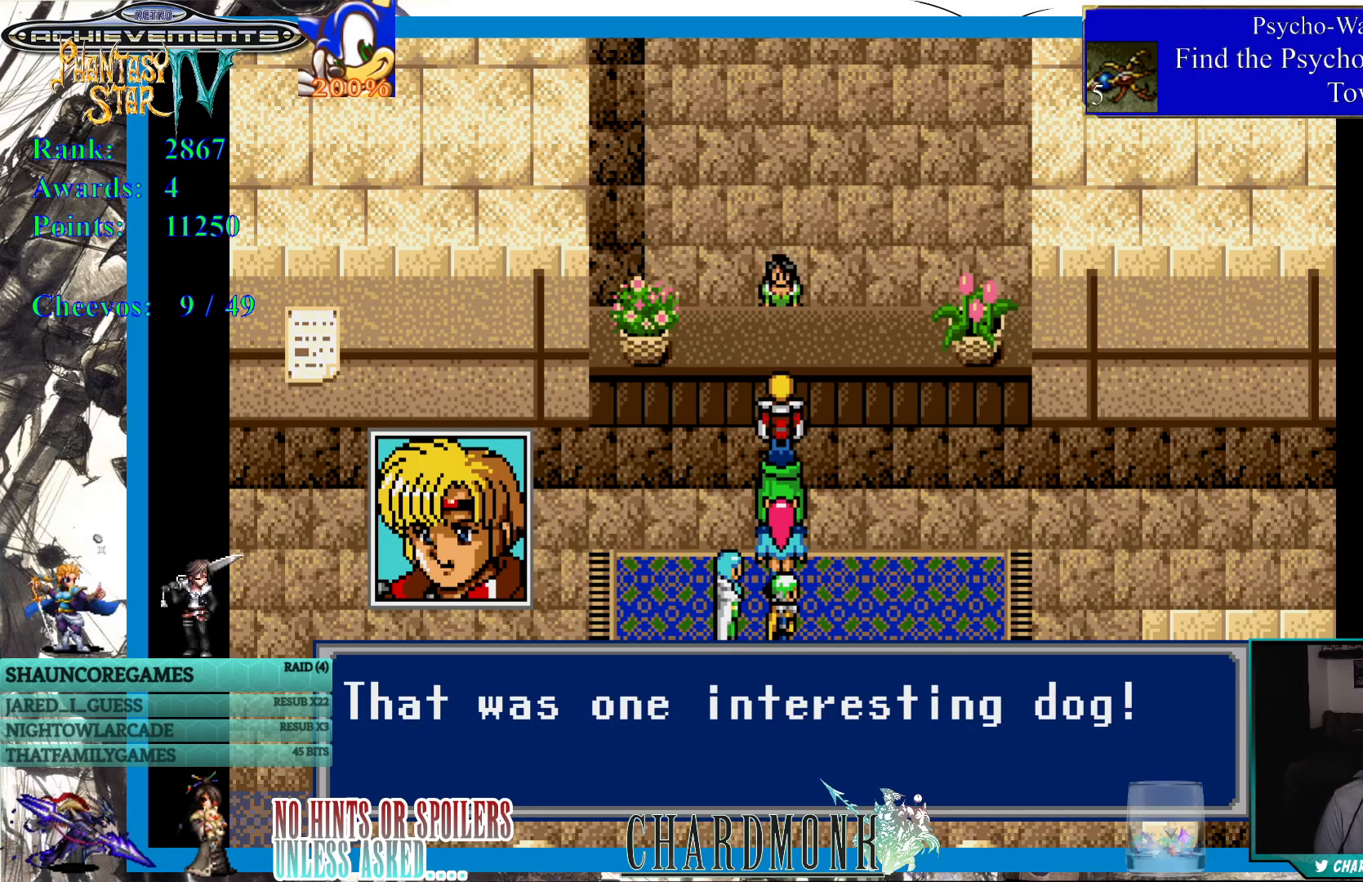
{"buttons": [], "left_stick": "center", "right_stick": "center", "events": []}
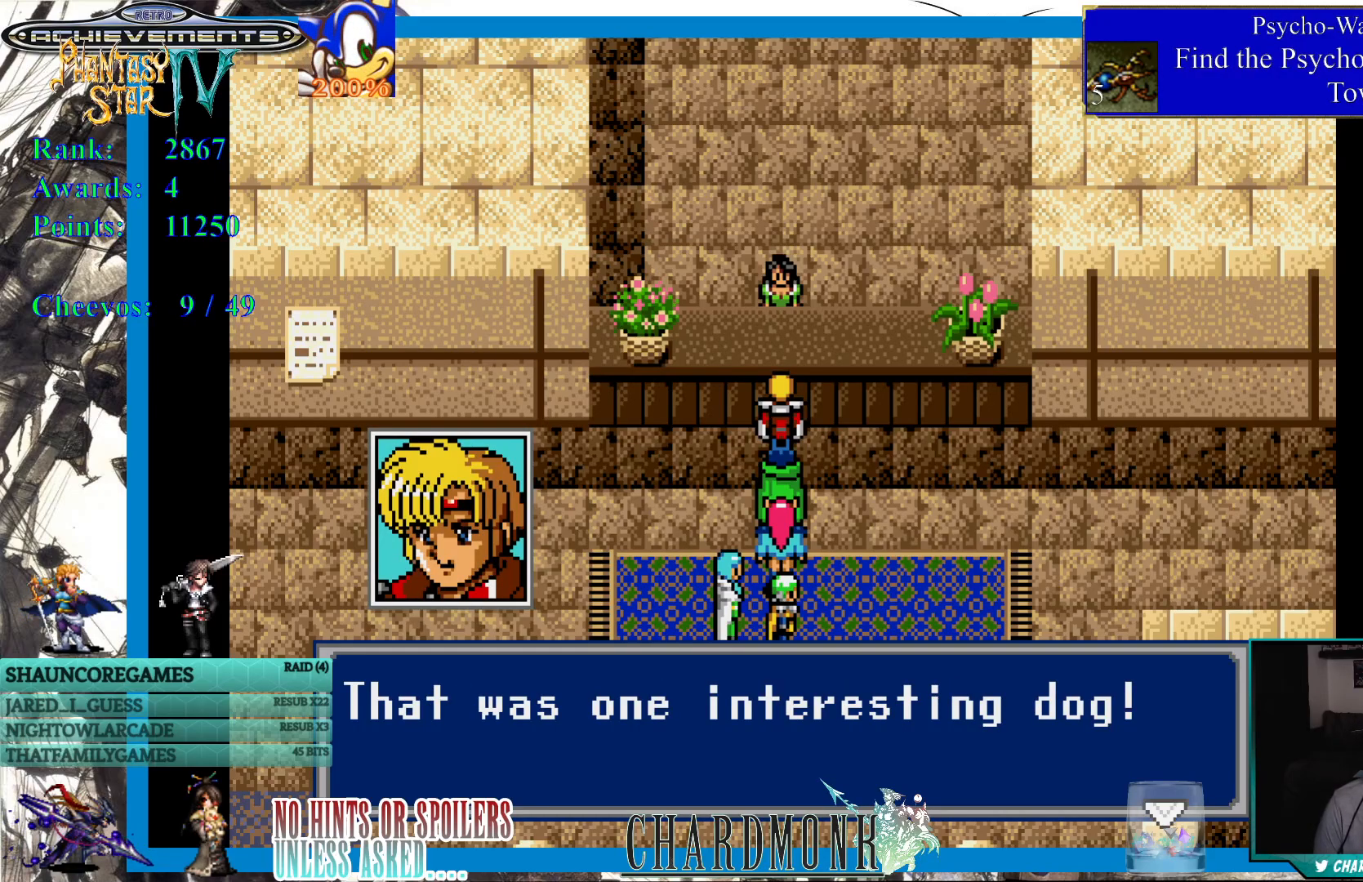
{"buttons": [], "left_stick": "center", "right_stick": "center", "events": [[300, "CIRCLE", "down"], [383, "CIRCLE", "up"]]}